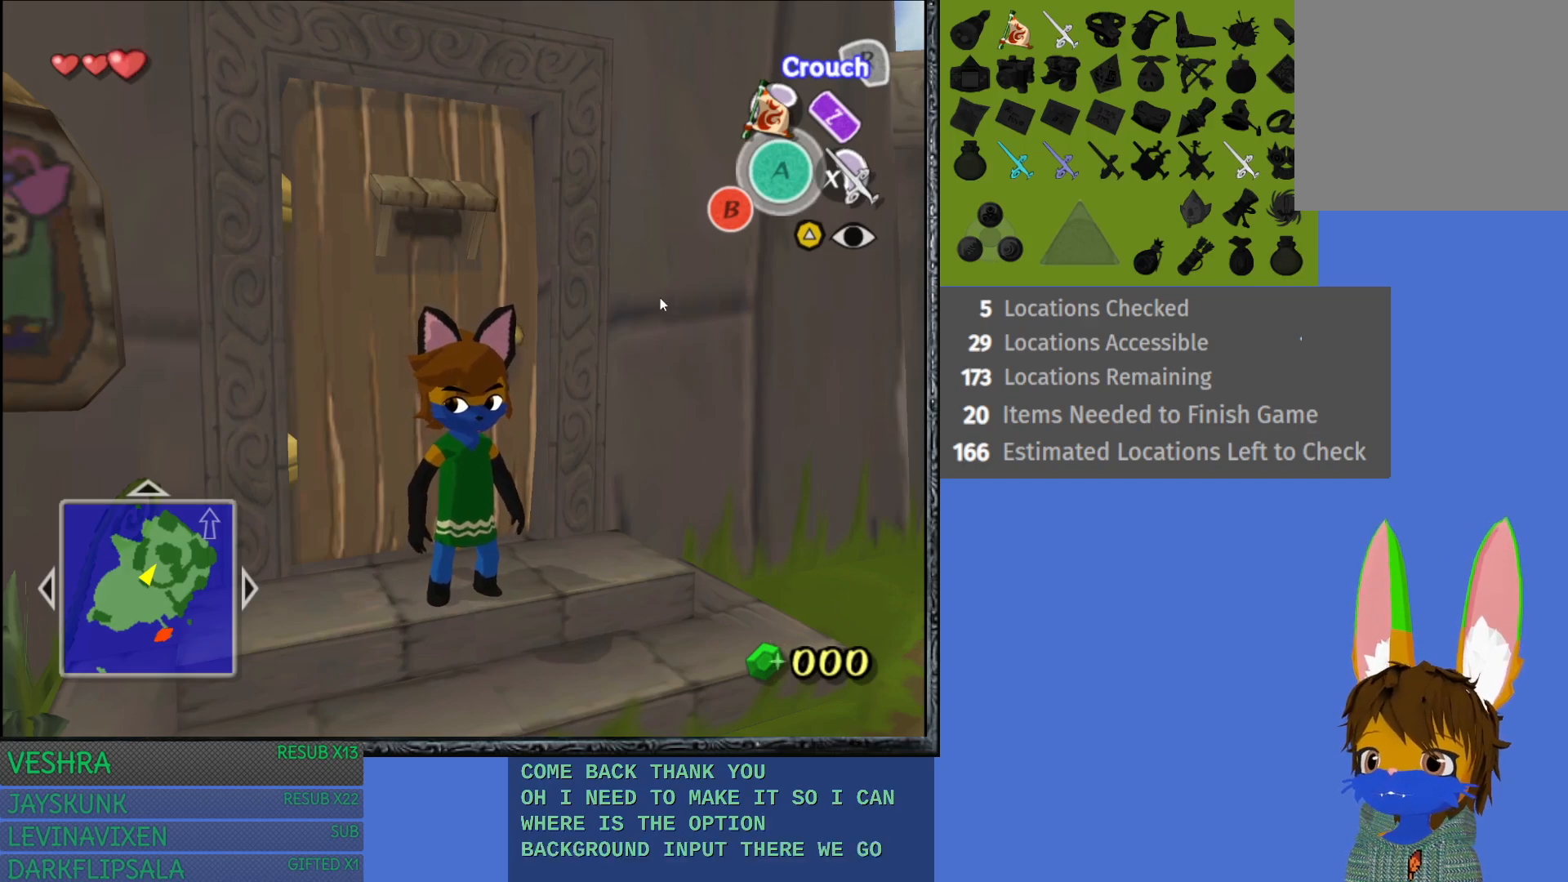
Gameplay with a controller (PlayStation layout); each line is a JSON object with the inputs held at the frame after it. "events" lists button and stick changes between this image and that frame as [ms after this image, input, new state], when the widget could be followed in between.
{"buttons": [], "left_stick": "up-left", "right_stick": "center", "events": [[283, "left_stick", "up-left"]]}
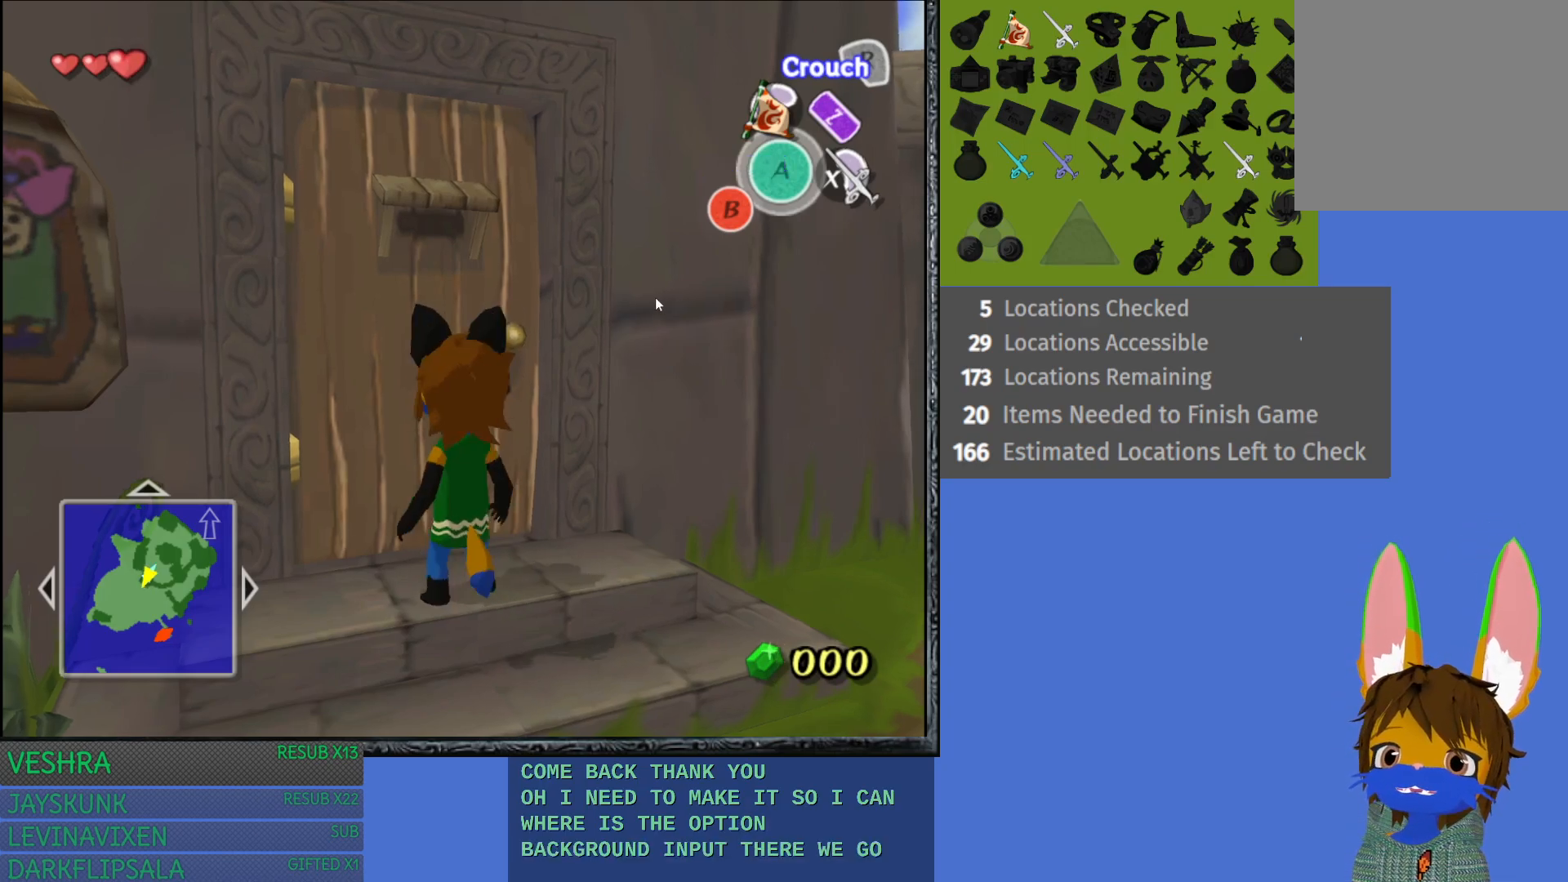
{"buttons": [], "left_stick": "down-right", "right_stick": "center", "events": [[83, "left_stick", "left"], [367, "L3", "down"], [400, "left_stick", "down"], [417, "L3", "up"], [483, "left_stick", "down-right"]]}
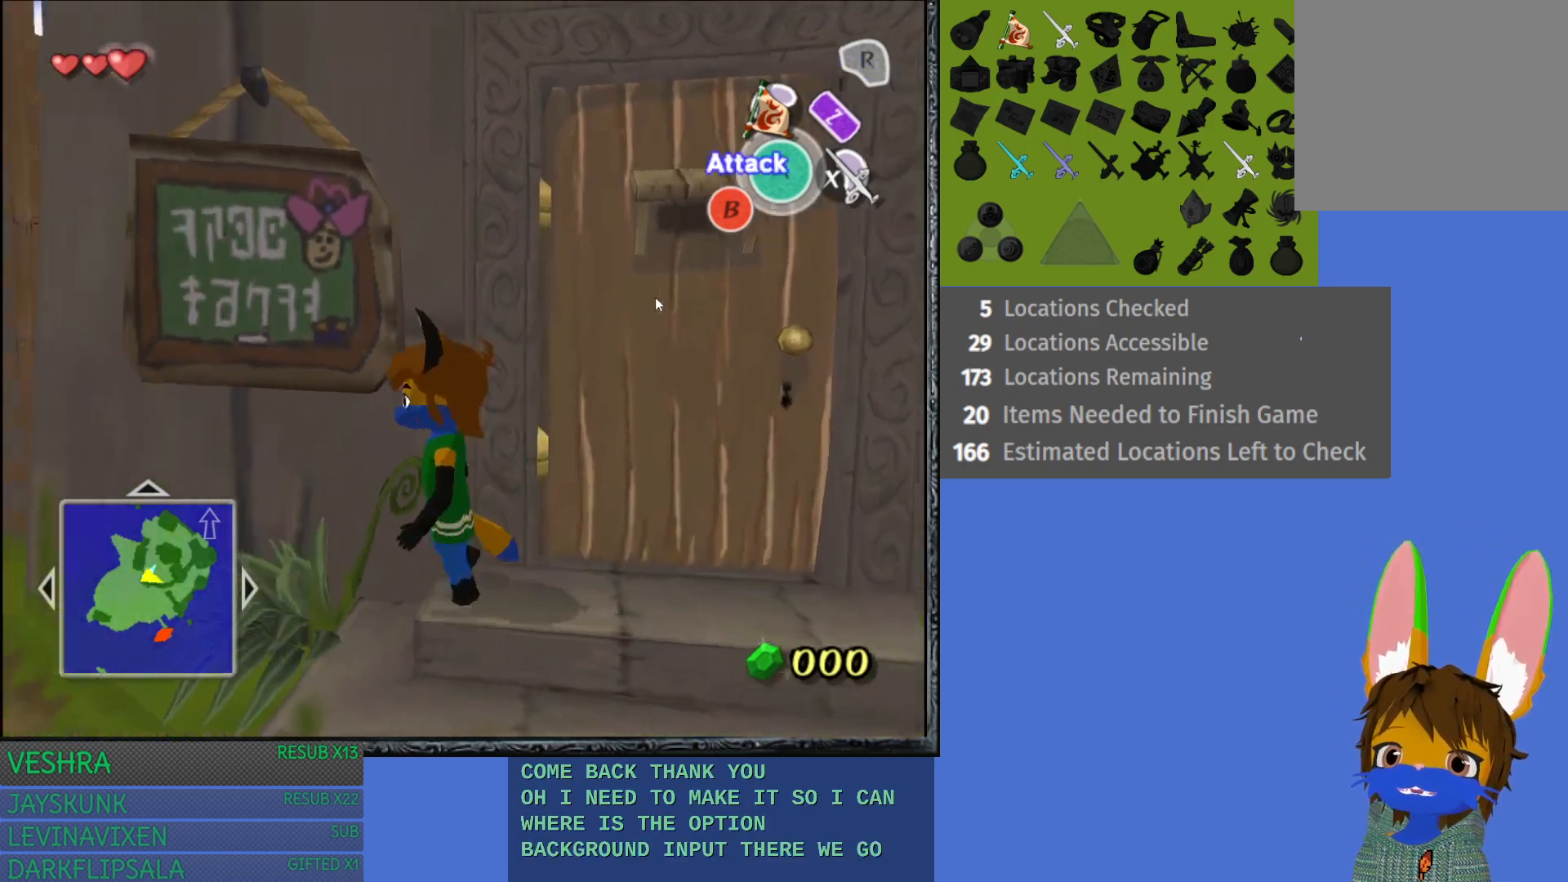
{"buttons": [], "left_stick": "up", "right_stick": "center", "events": [[100, "right_stick", "up-right"], [117, "left_stick", "right"], [250, "right_stick", "center"], [317, "left_stick", "up"]]}
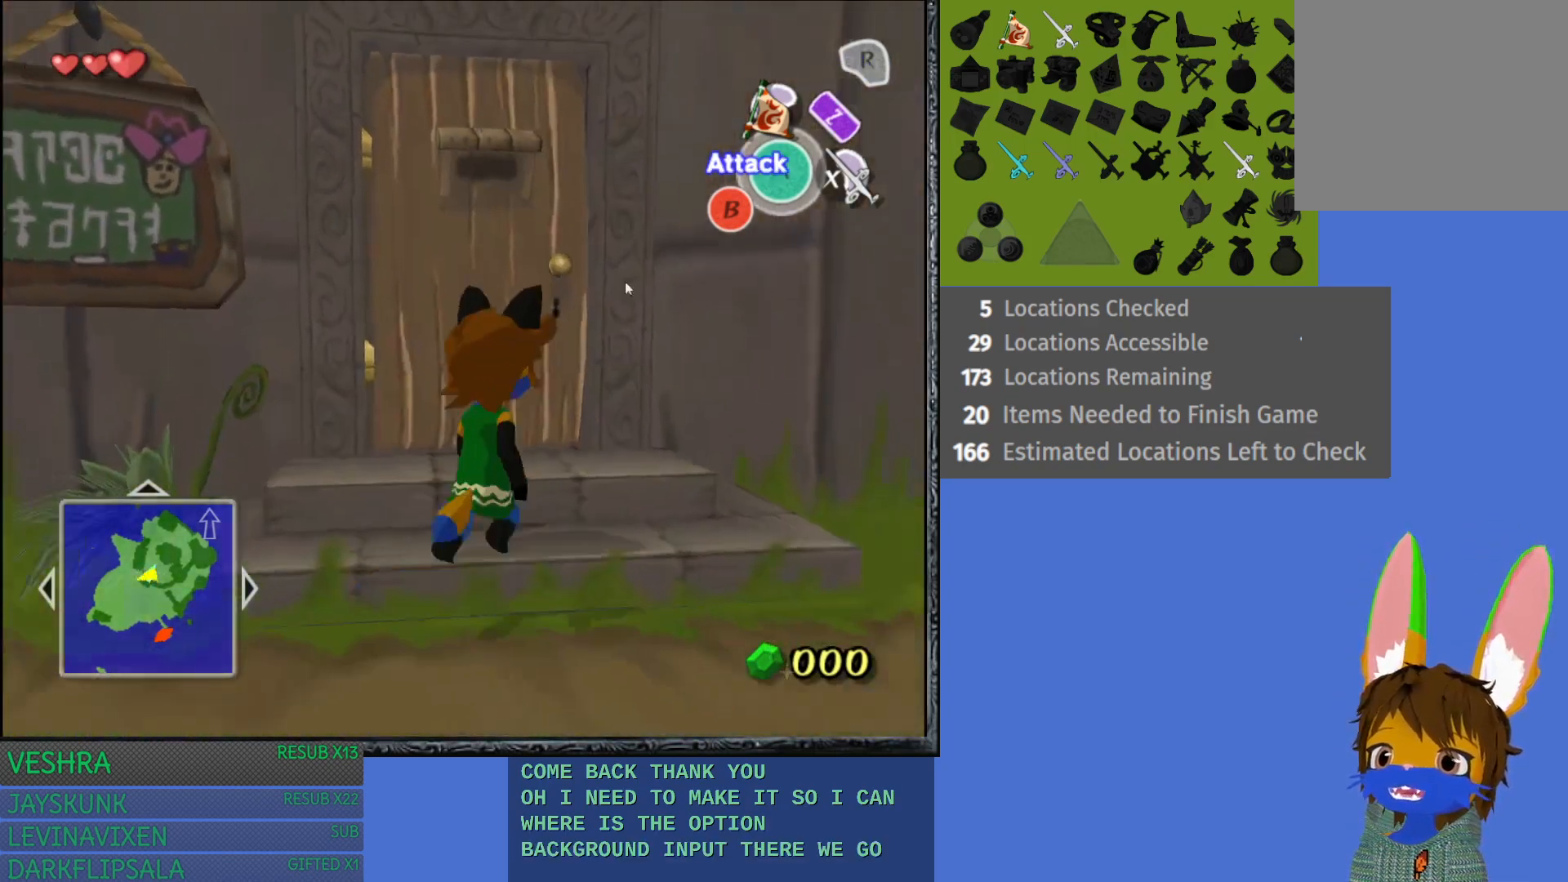
{"buttons": [], "left_stick": "center", "right_stick": "center", "events": [[83, "left_stick", "center"]]}
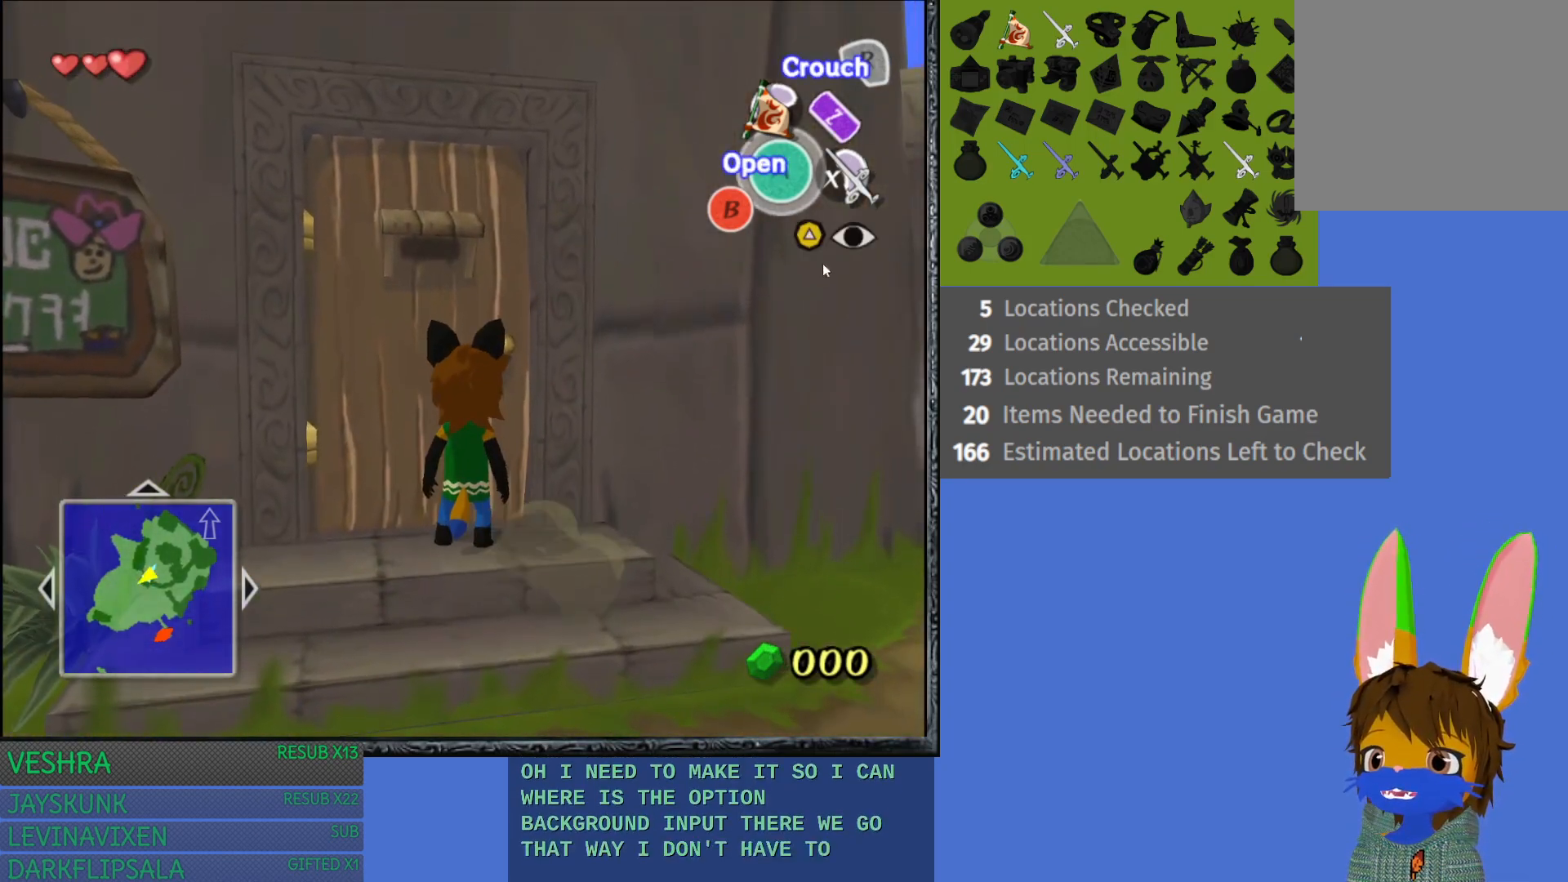
{"buttons": [], "left_stick": "down-right", "right_stick": "center", "events": [[483, "left_stick", "down-right"]]}
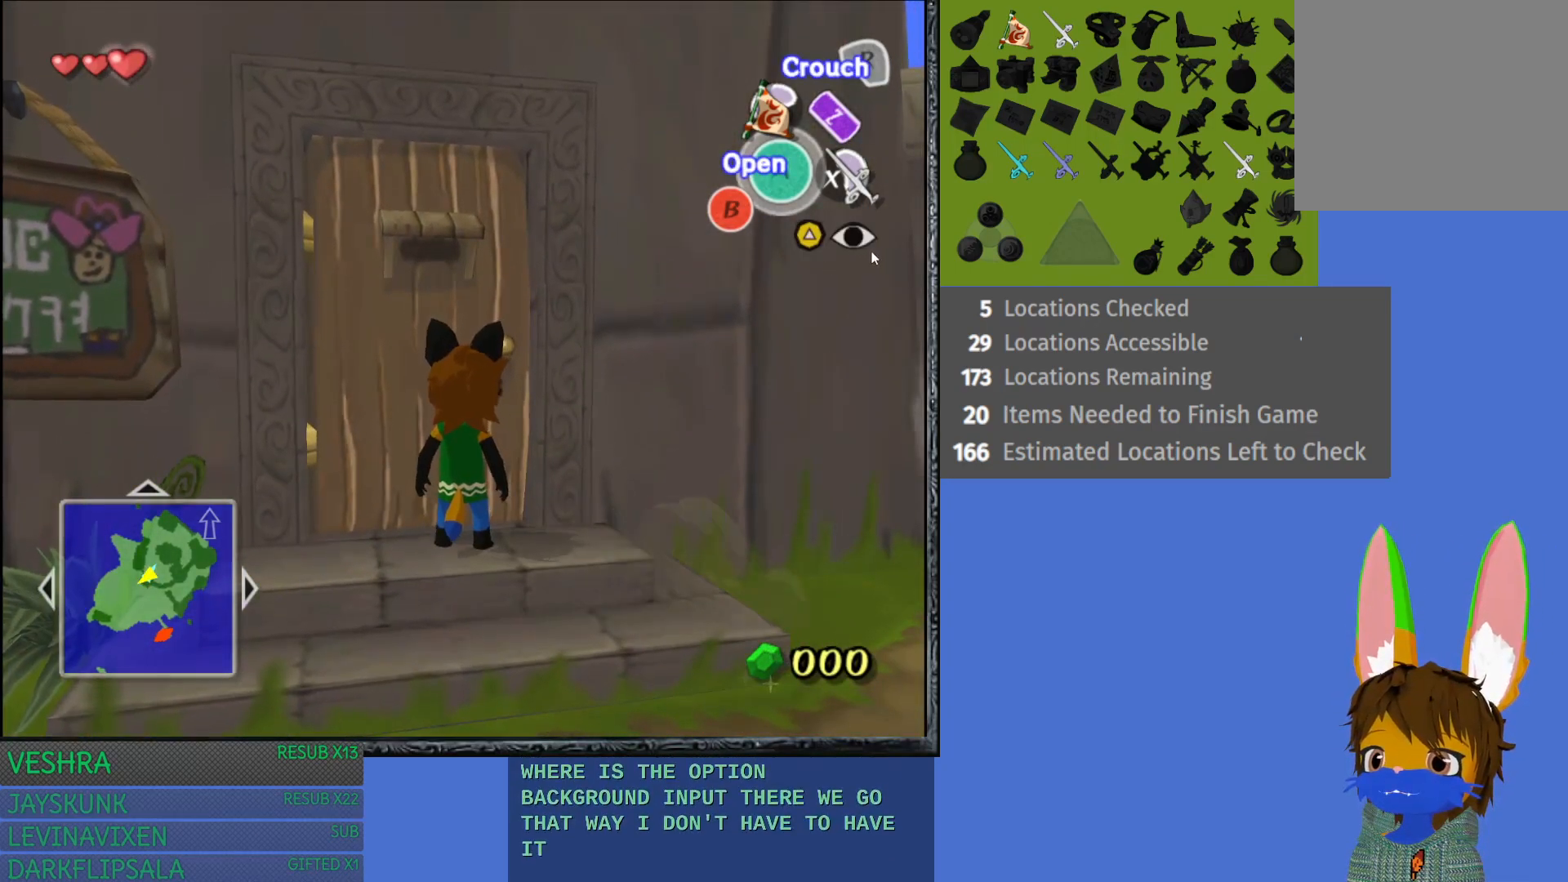
{"buttons": [], "left_stick": "right", "right_stick": "center", "events": [[433, "left_stick", "right"]]}
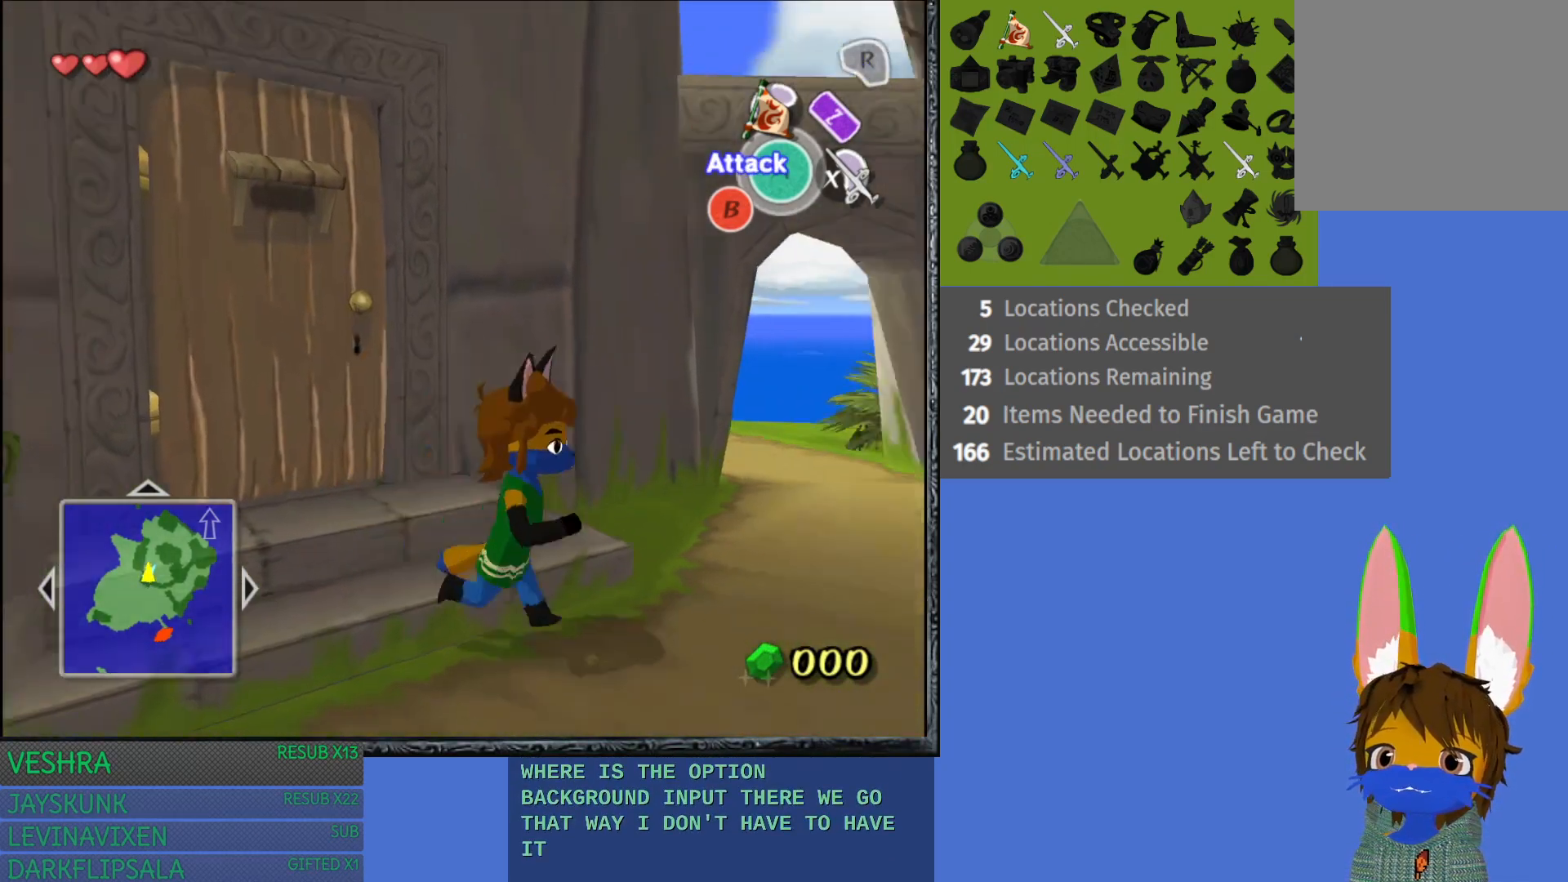
{"buttons": [], "left_stick": "up-right", "right_stick": "center", "events": [[117, "left_stick", "up-right"]]}
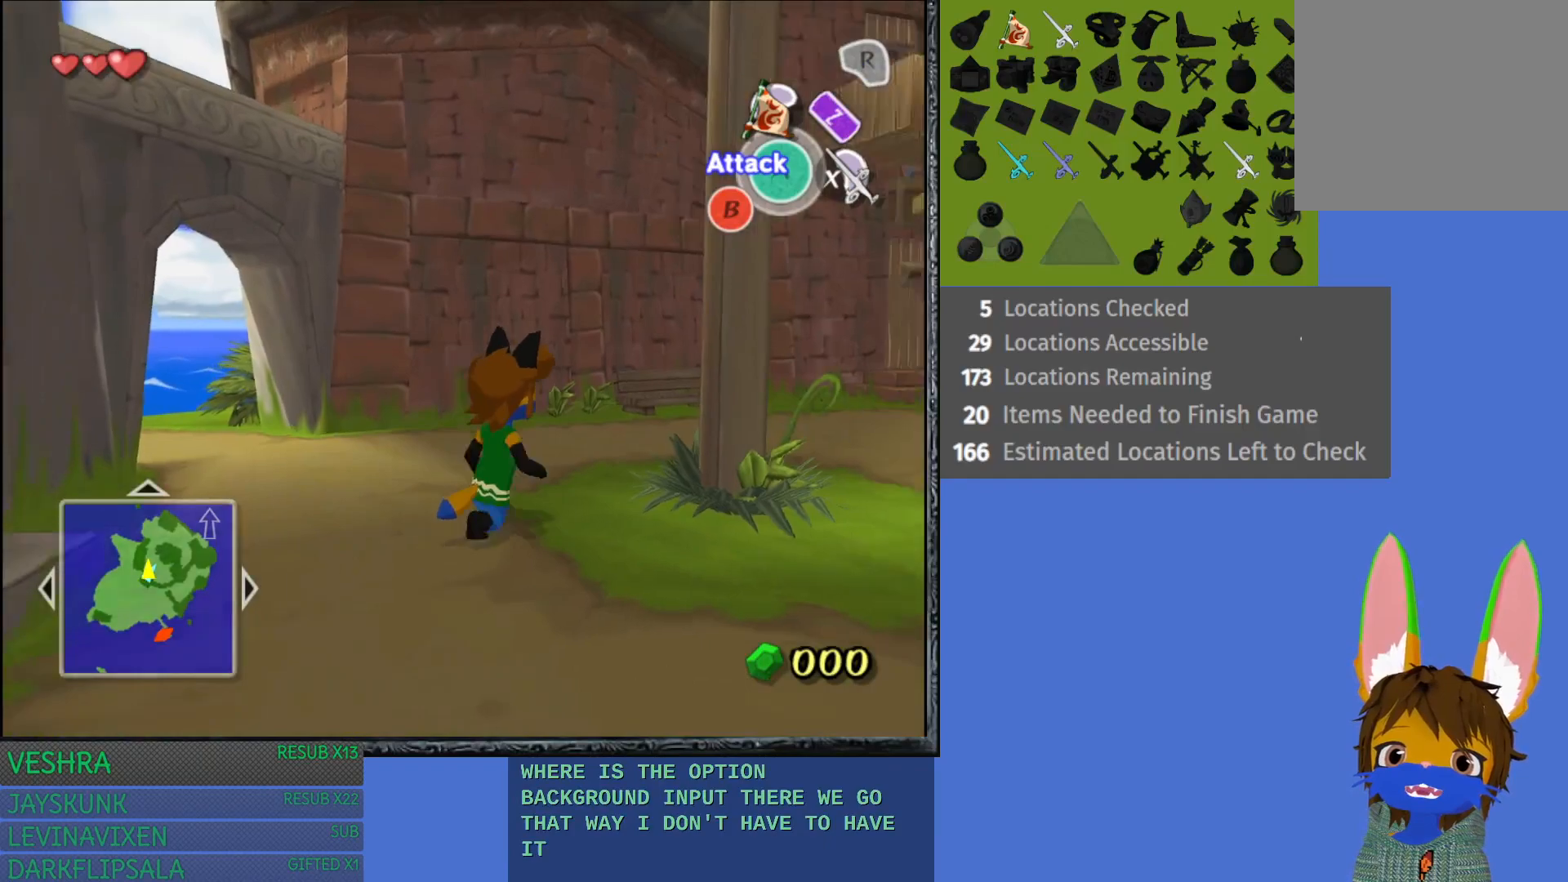
{"buttons": [], "left_stick": "up-right", "right_stick": "center", "events": []}
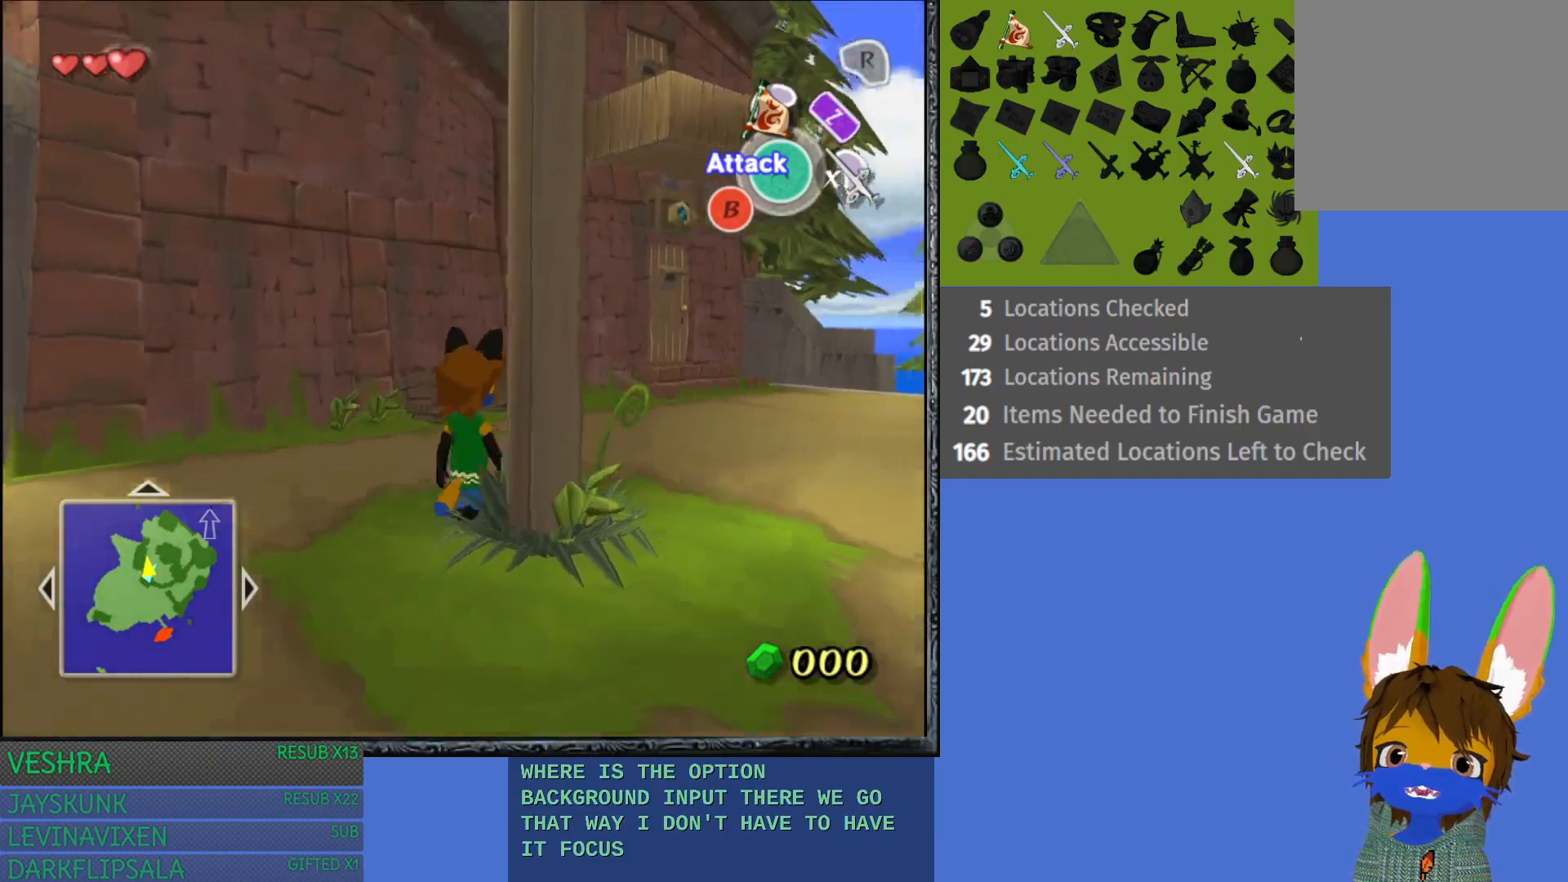
{"buttons": [], "left_stick": "up-right", "right_stick": "center", "events": []}
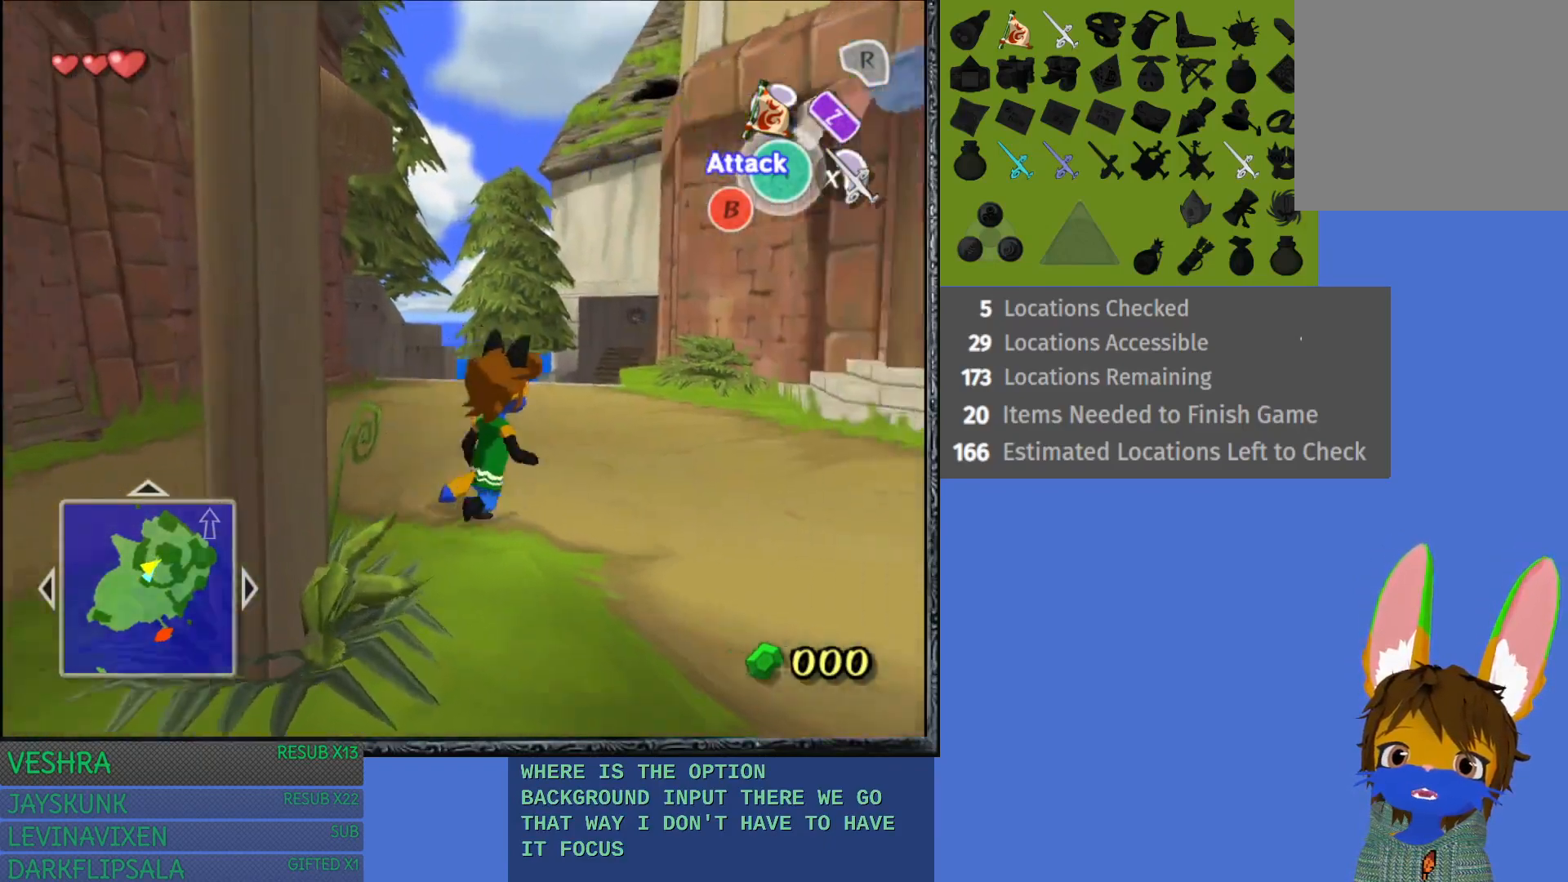
{"buttons": [], "left_stick": "up", "right_stick": "center", "events": [[83, "left_stick", "up"], [333, "CROSS", "down"], [450, "CROSS", "up"]]}
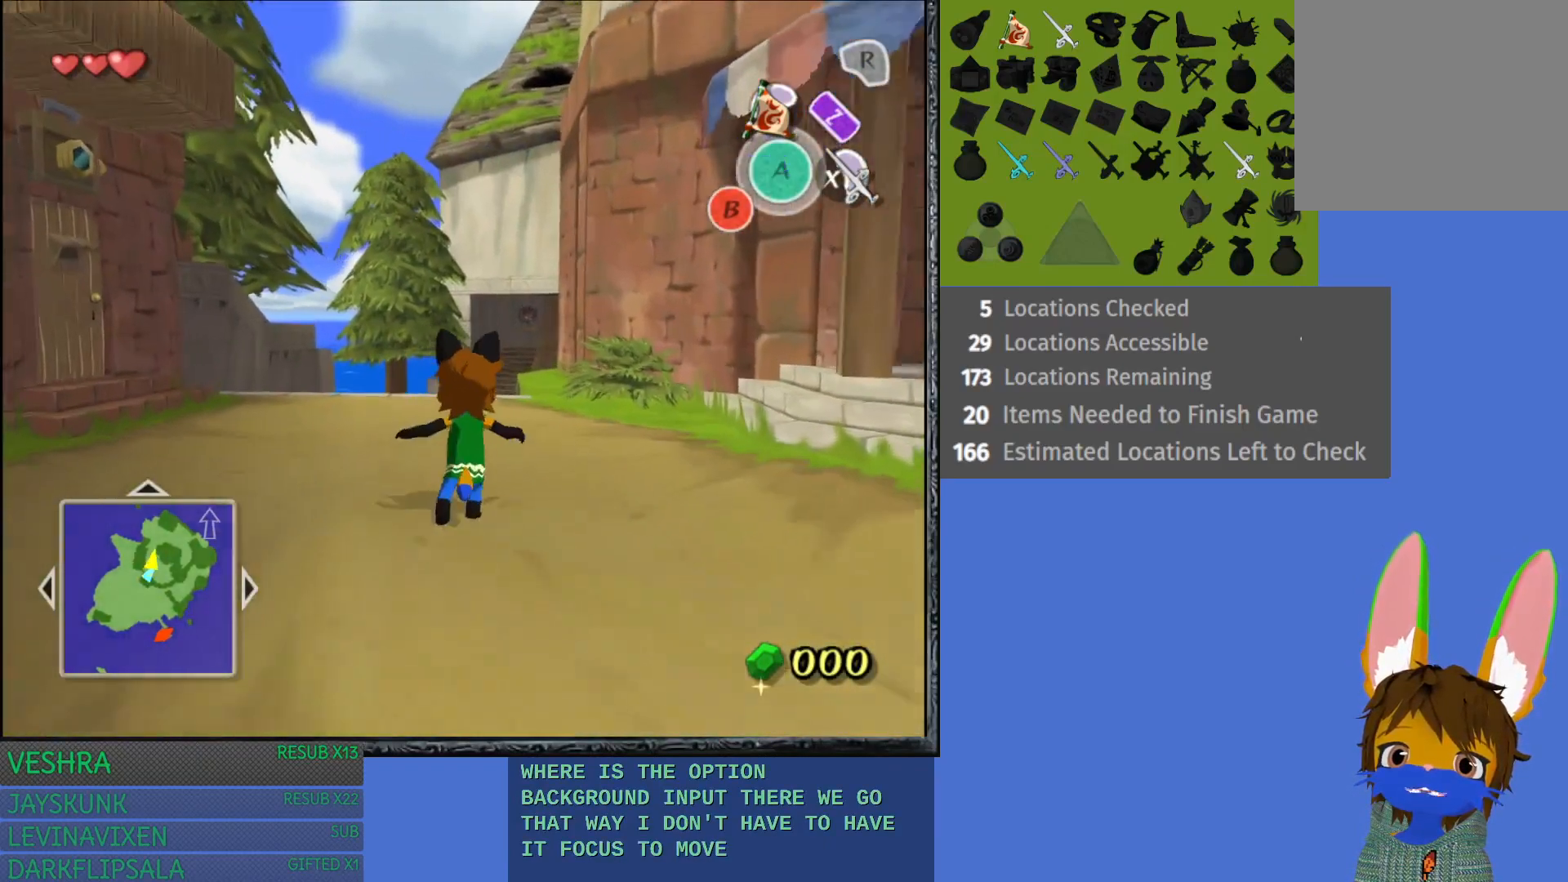
{"buttons": [], "left_stick": "up", "right_stick": "center", "events": [[17, "CROSS", "down"], [133, "CROSS", "up"], [200, "CROSS", "down"], [300, "CROSS", "up"], [367, "CROSS", "down"], [483, "CROSS", "up"]]}
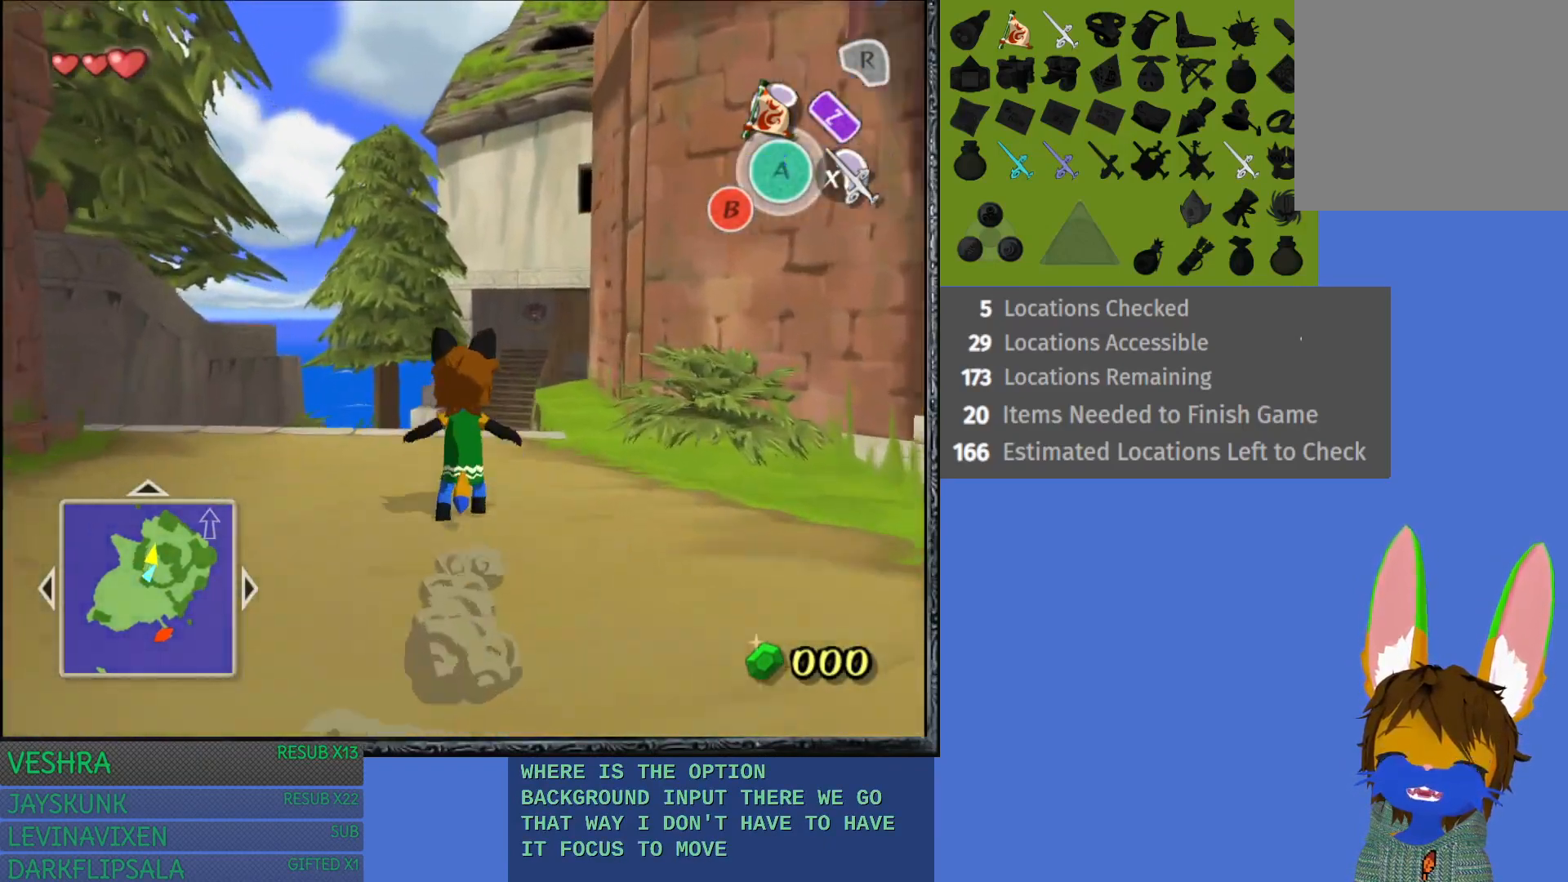
{"buttons": ["CROSS"], "left_stick": "up", "right_stick": "center", "events": [[50, "CROSS", "down"], [167, "CROSS", "up"], [217, "CROSS", "down"], [350, "CROSS", "up"], [400, "CROSS", "down"]]}
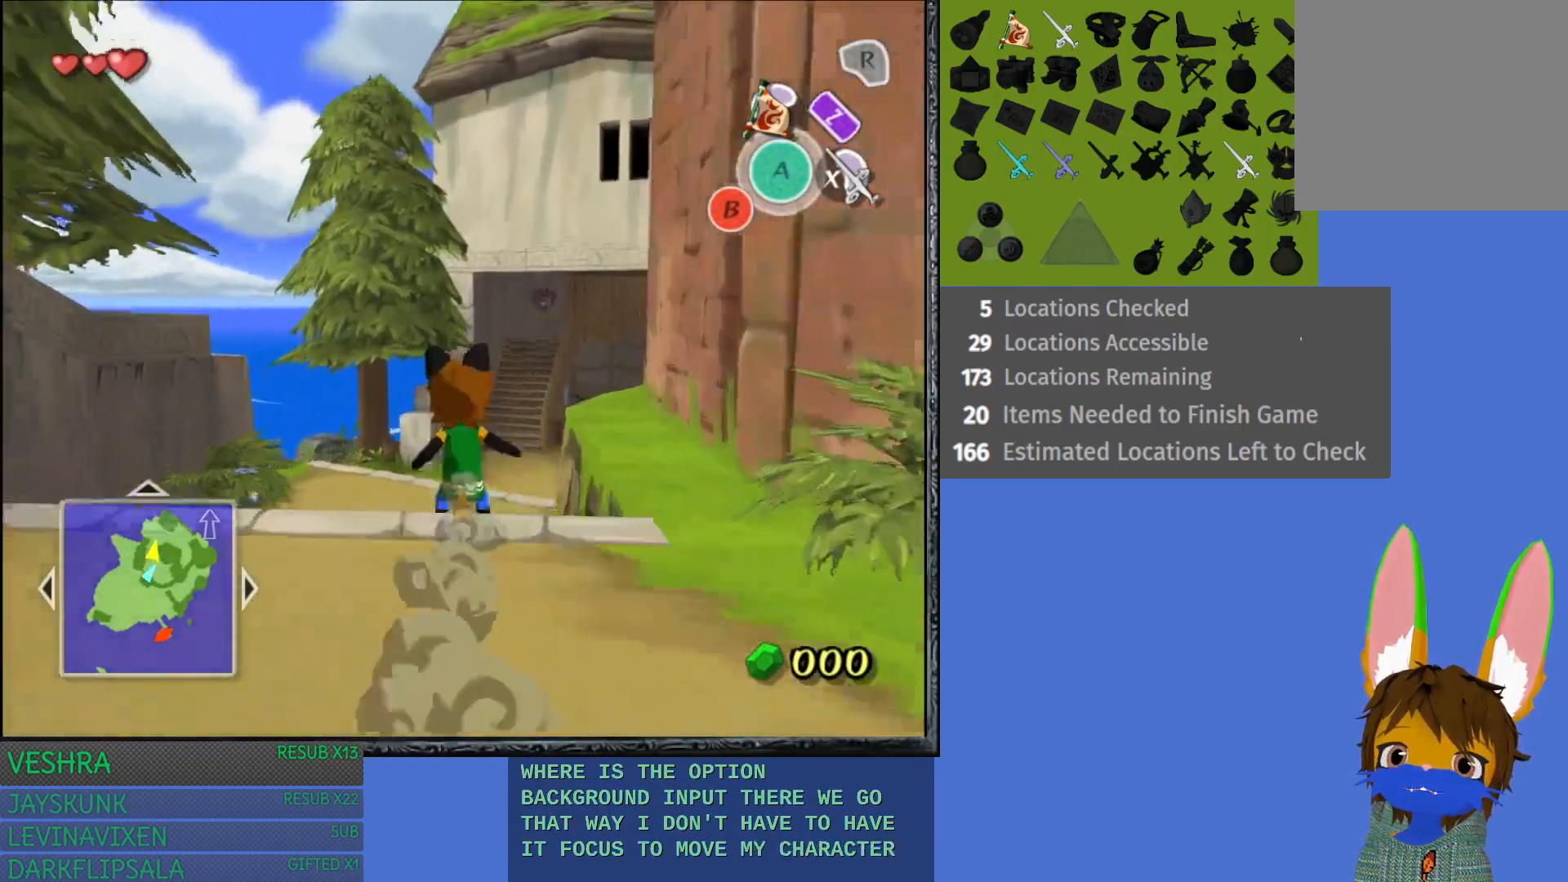
{"buttons": ["CROSS"], "left_stick": "up", "right_stick": "center", "events": [[33, "CROSS", "up"], [100, "CROSS", "down"], [217, "CROSS", "up"], [283, "CROSS", "down"], [400, "CROSS", "up"], [467, "CROSS", "down"]]}
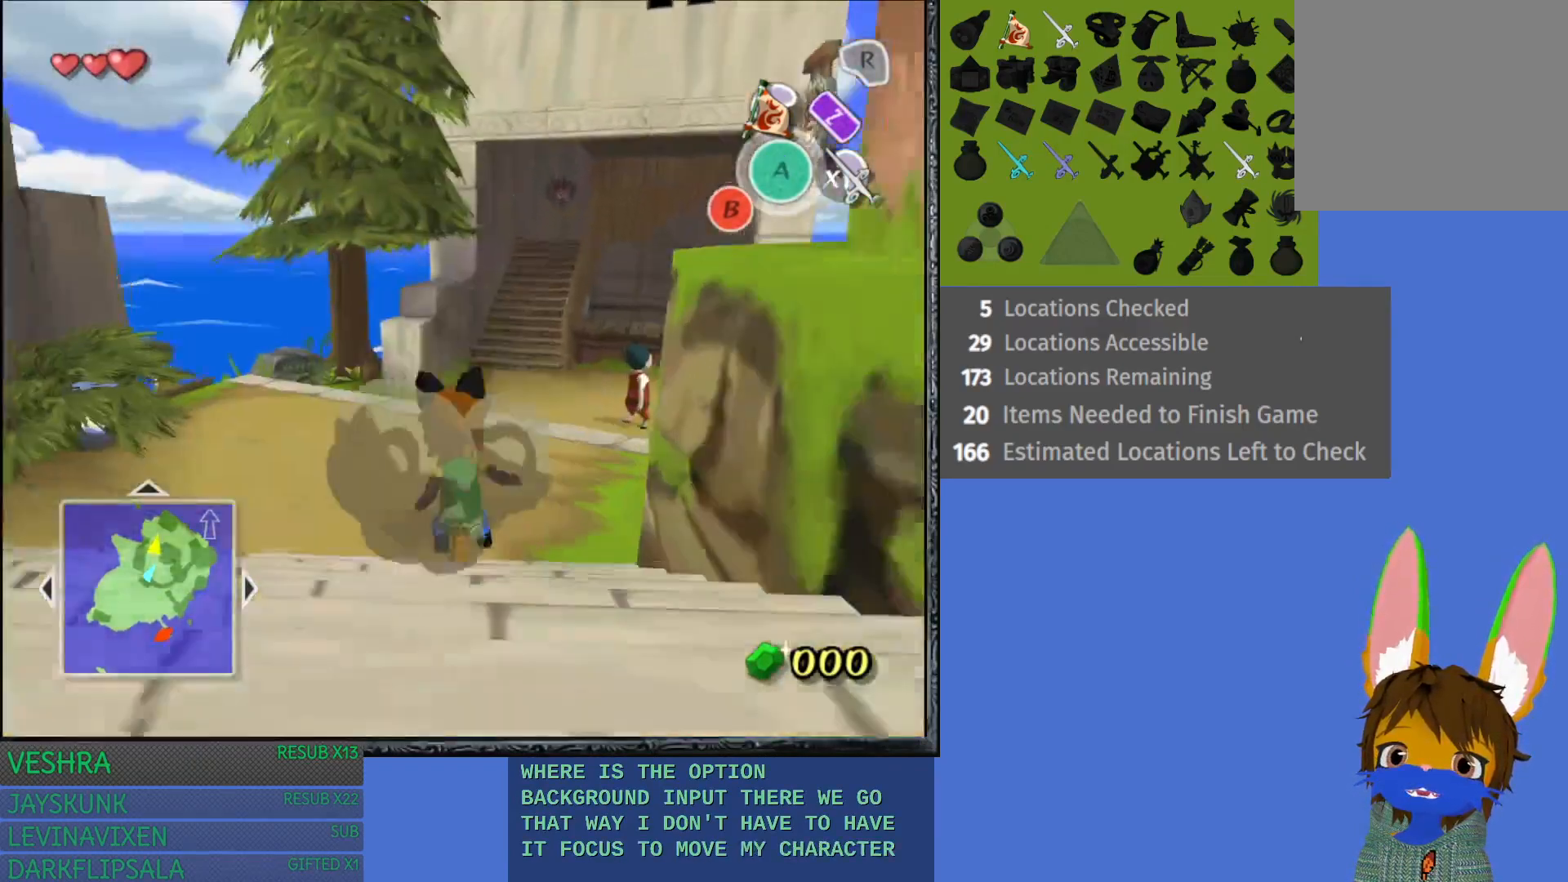
{"buttons": [], "left_stick": "up-right", "right_stick": "center", "events": [[100, "CROSS", "up"], [117, "left_stick", "up-right"], [167, "CROSS", "down"], [283, "CROSS", "up"], [367, "CROSS", "down"], [483, "CROSS", "up"]]}
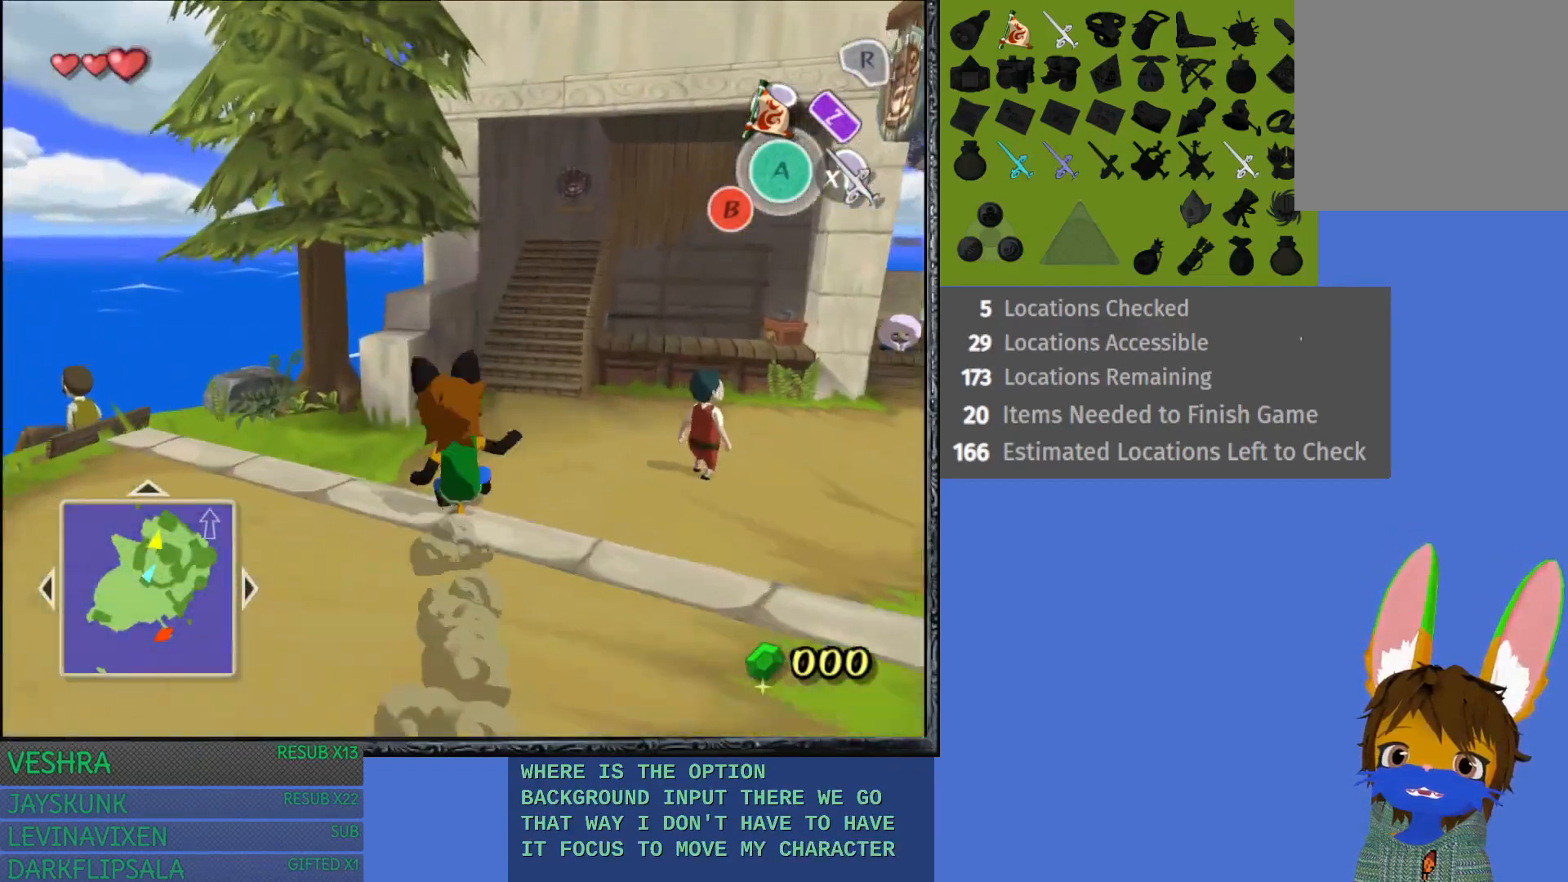
{"buttons": ["CROSS"], "left_stick": "up-right", "right_stick": "center", "events": [[67, "CROSS", "down"], [183, "CROSS", "up"], [250, "CROSS", "down"], [383, "CROSS", "up"], [450, "CROSS", "down"]]}
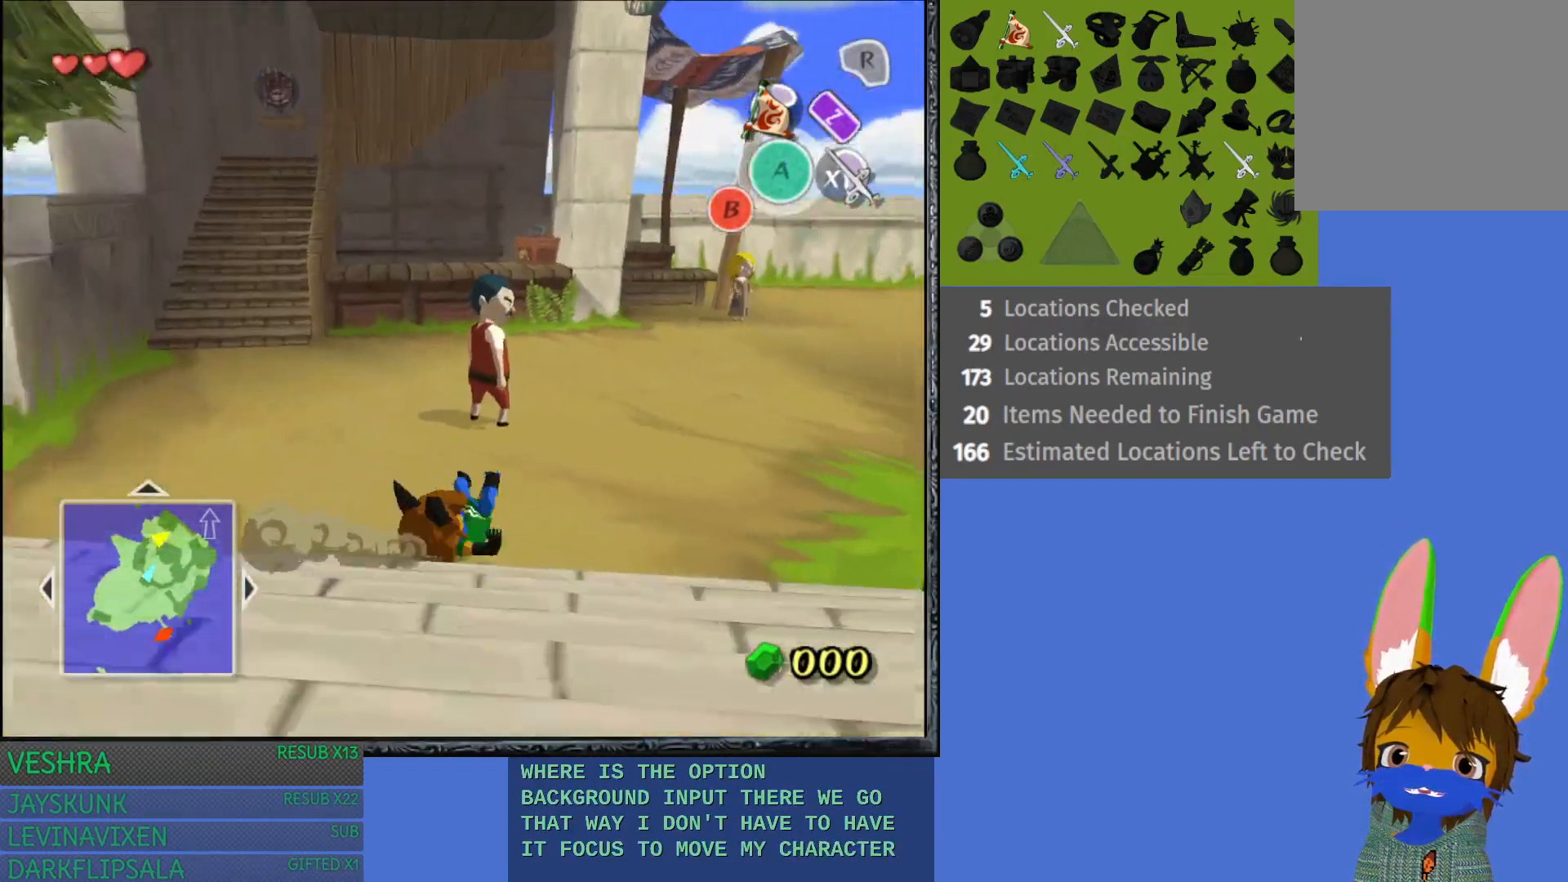
{"buttons": [], "left_stick": "up-right", "right_stick": "center", "events": [[83, "CROSS", "up"]]}
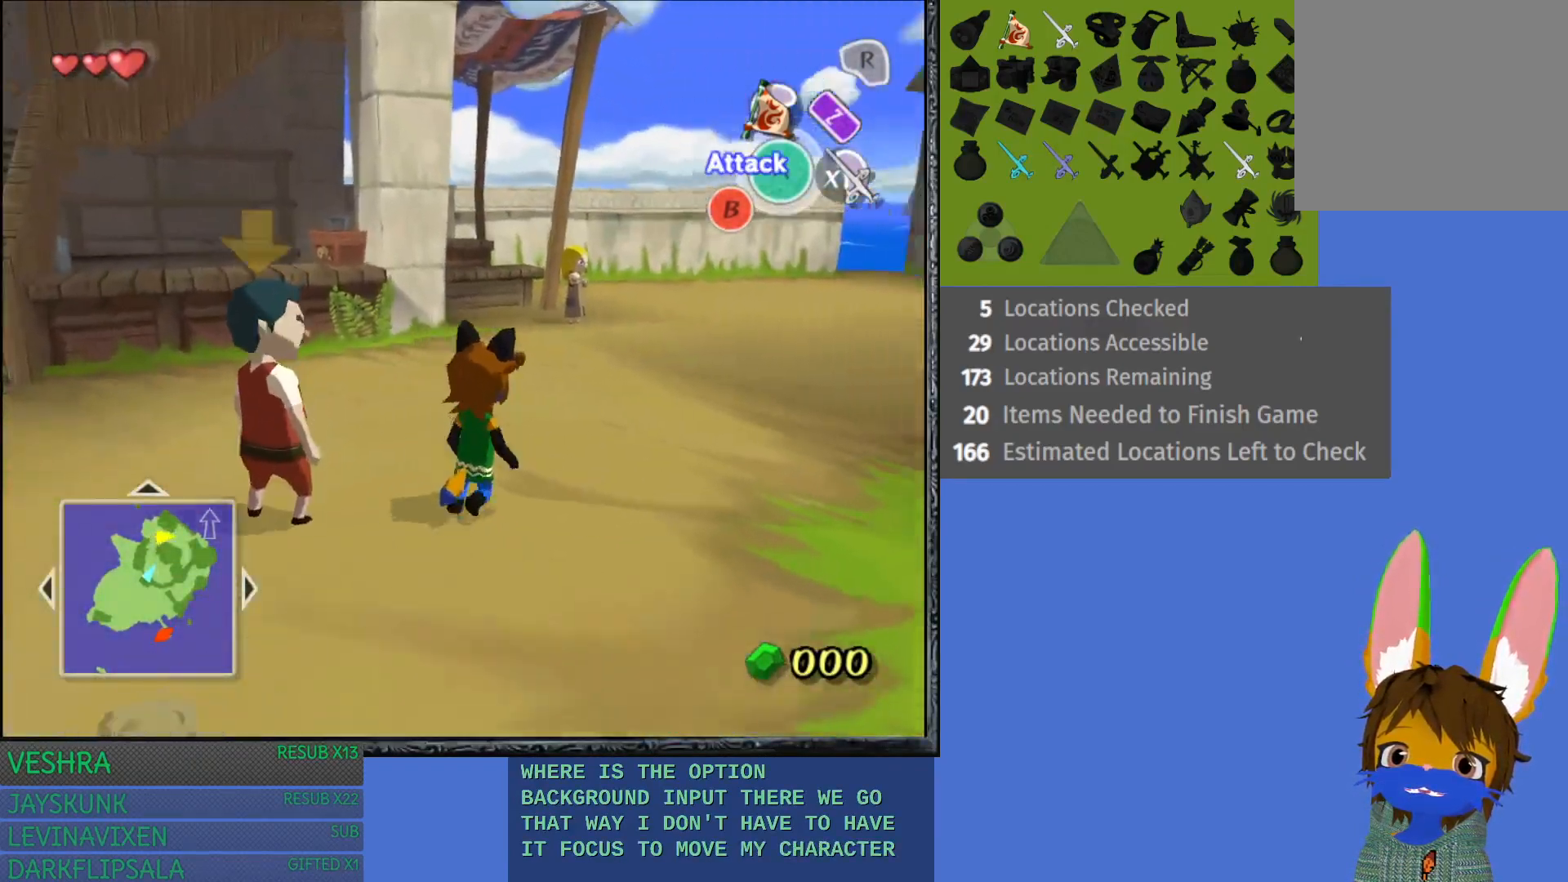
{"buttons": ["CROSS"], "left_stick": "up-right", "right_stick": "center", "events": [[200, "CROSS", "down"], [367, "CROSS", "up"], [417, "CROSS", "down"]]}
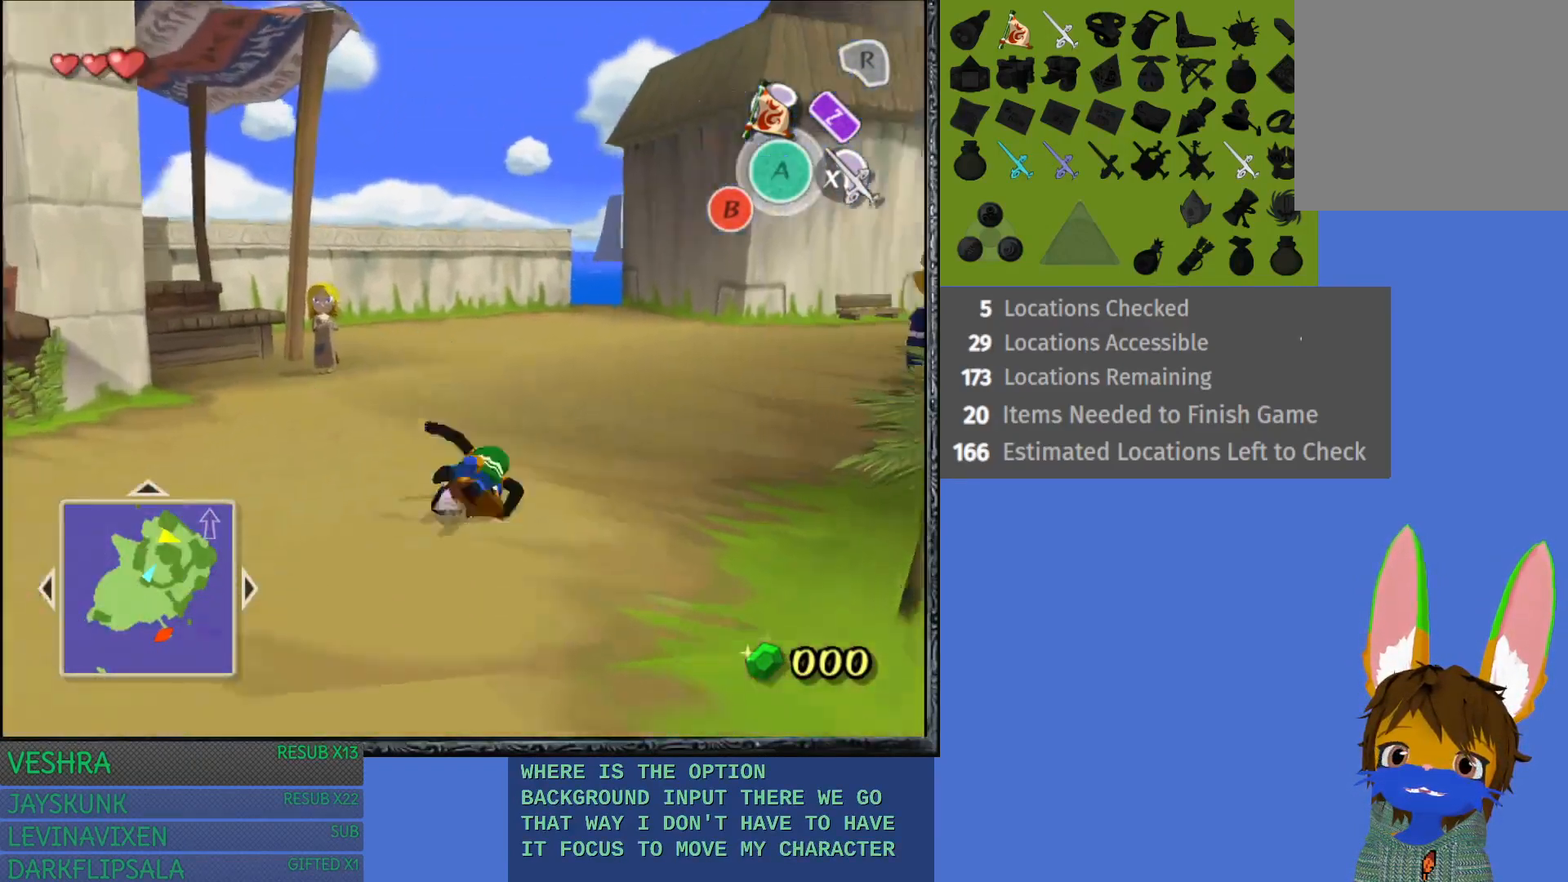
{"buttons": [], "left_stick": "up-right", "right_stick": "center", "events": [[50, "CROSS", "up"], [133, "CROSS", "down"], [250, "CROSS", "up"], [333, "CROSS", "down"], [450, "CROSS", "up"]]}
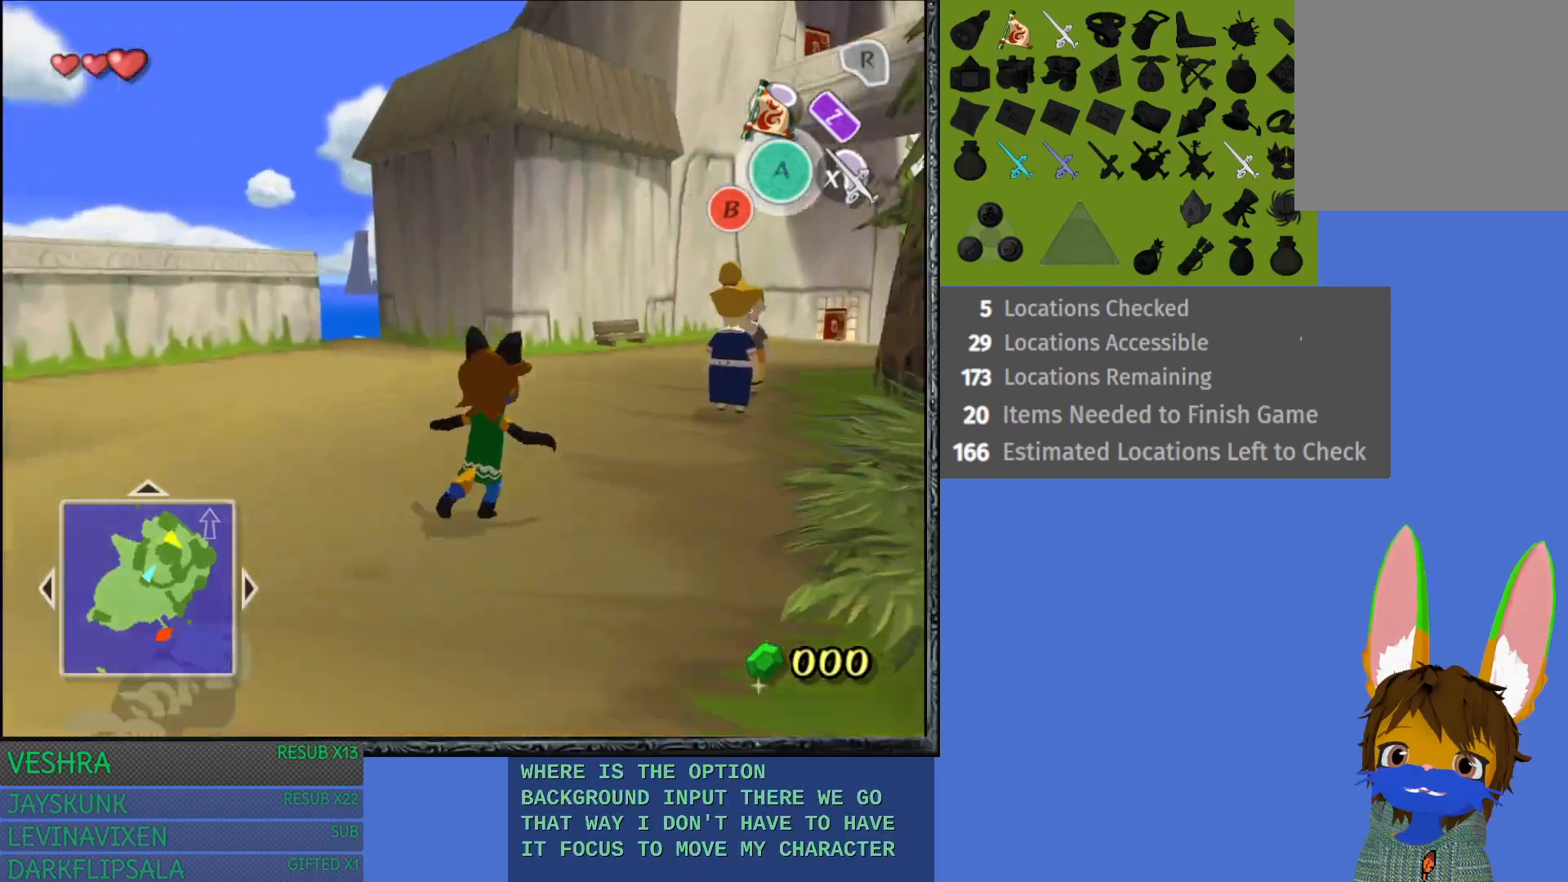
{"buttons": ["CROSS"], "left_stick": "up", "right_stick": "center", "events": [[50, "CROSS", "down"], [150, "CROSS", "up"], [217, "left_stick", "up"], [233, "CROSS", "down"], [350, "CROSS", "up"], [467, "CROSS", "down"]]}
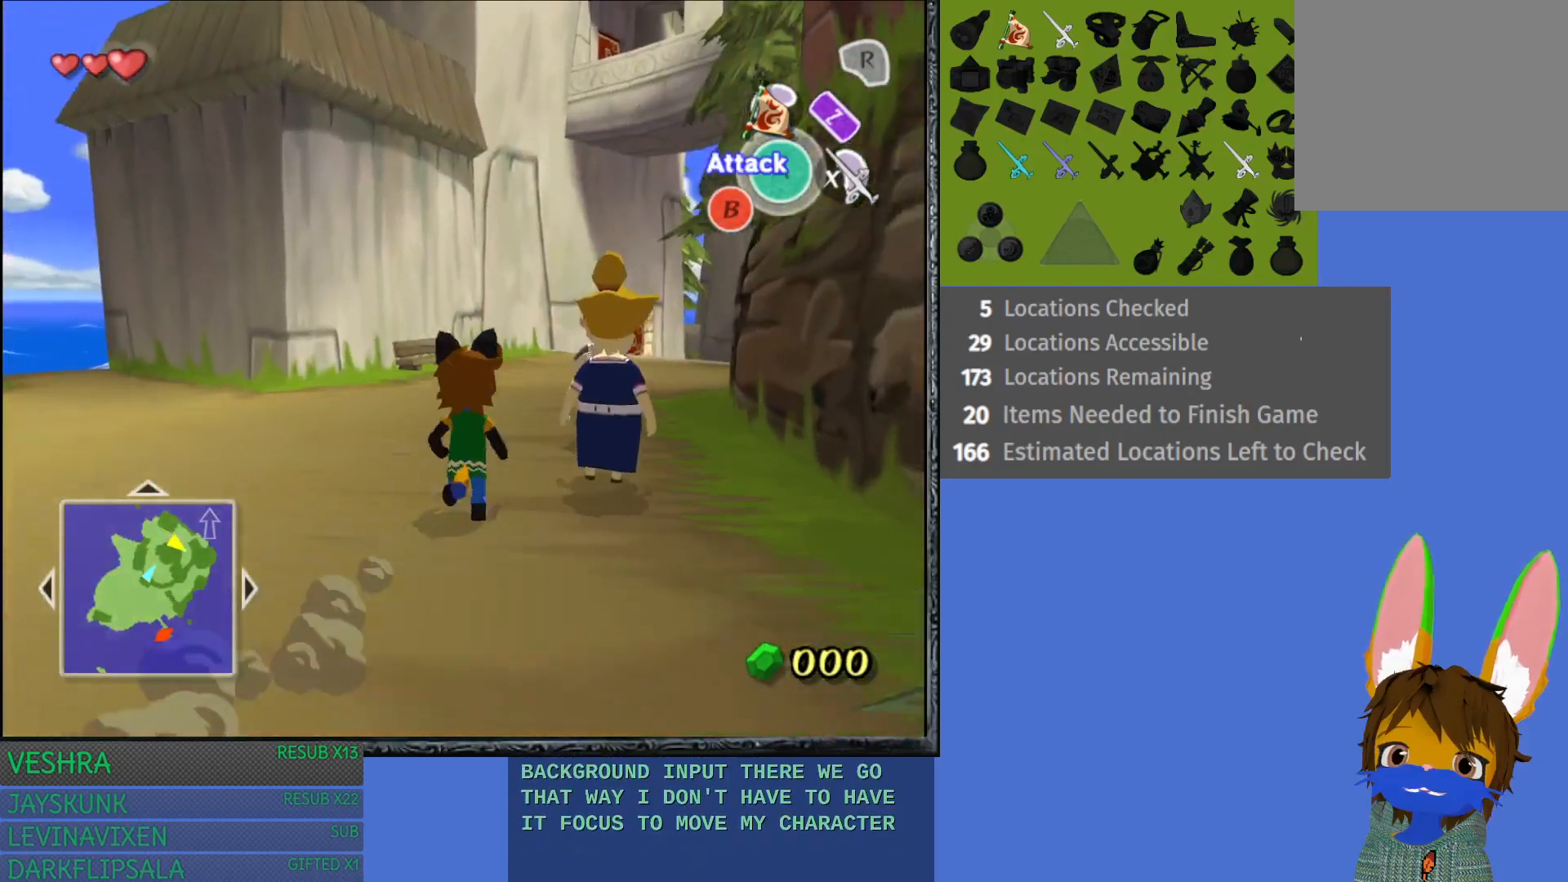
{"buttons": [], "left_stick": "up", "right_stick": "center", "events": [[67, "CROSS", "up"], [167, "CROSS", "down"], [300, "CROSS", "up"], [383, "CROSS", "down"], [500, "CROSS", "up"]]}
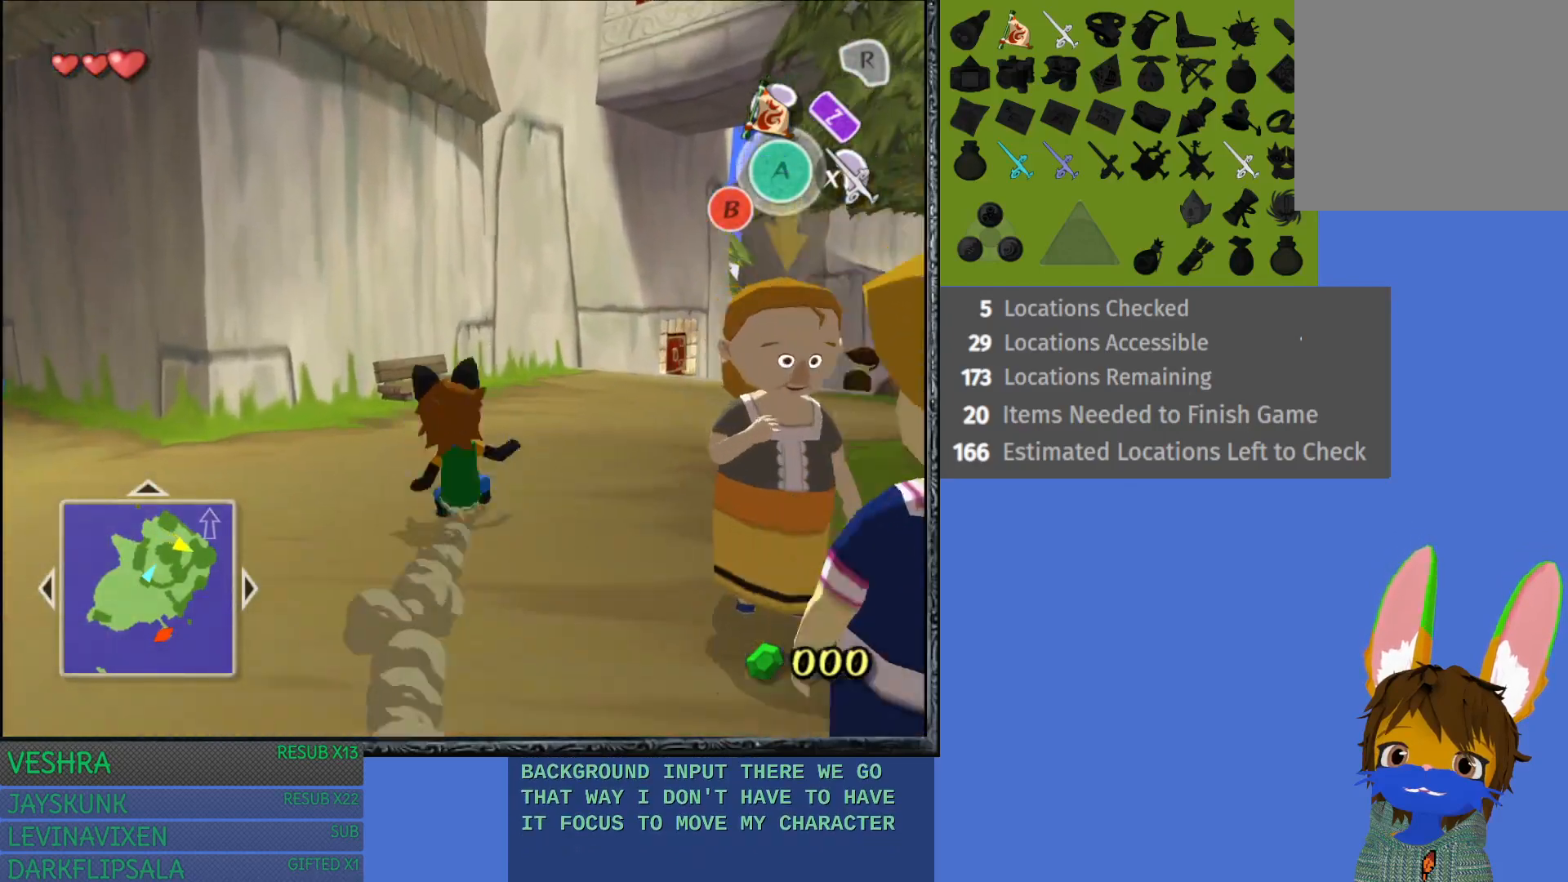
{"buttons": ["CROSS"], "left_stick": "up", "right_stick": "center", "events": [[100, "CROSS", "down"], [200, "CROSS", "up"], [300, "CROSS", "down"], [417, "CROSS", "up"], [500, "CROSS", "down"]]}
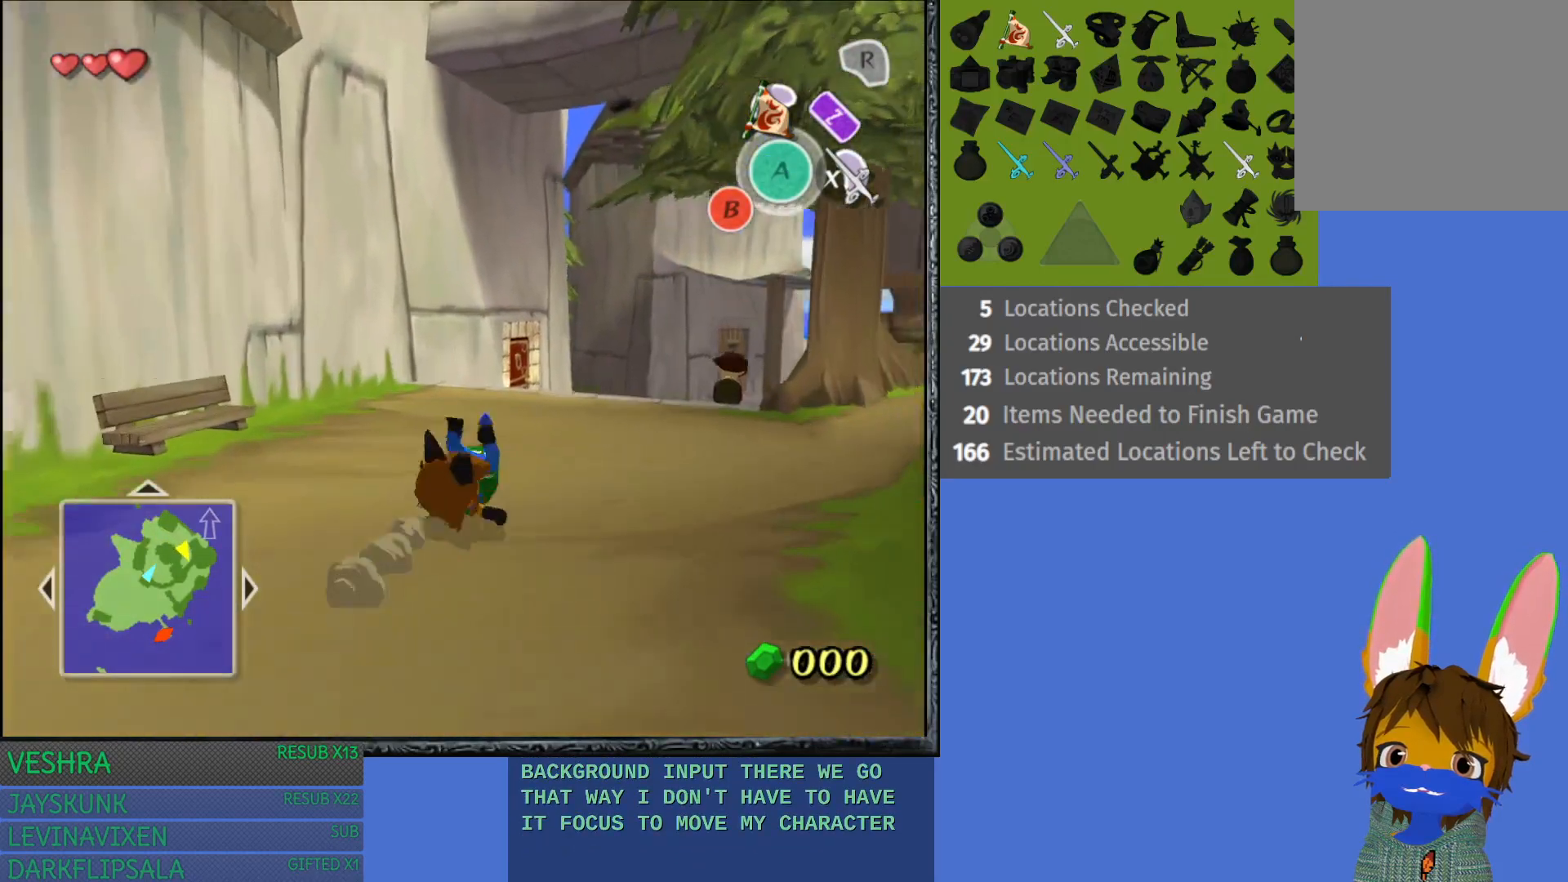
{"buttons": ["CROSS"], "left_stick": "up", "right_stick": "center", "events": [[117, "CROSS", "up"], [200, "CROSS", "down"], [317, "CROSS", "up"], [417, "CROSS", "down"]]}
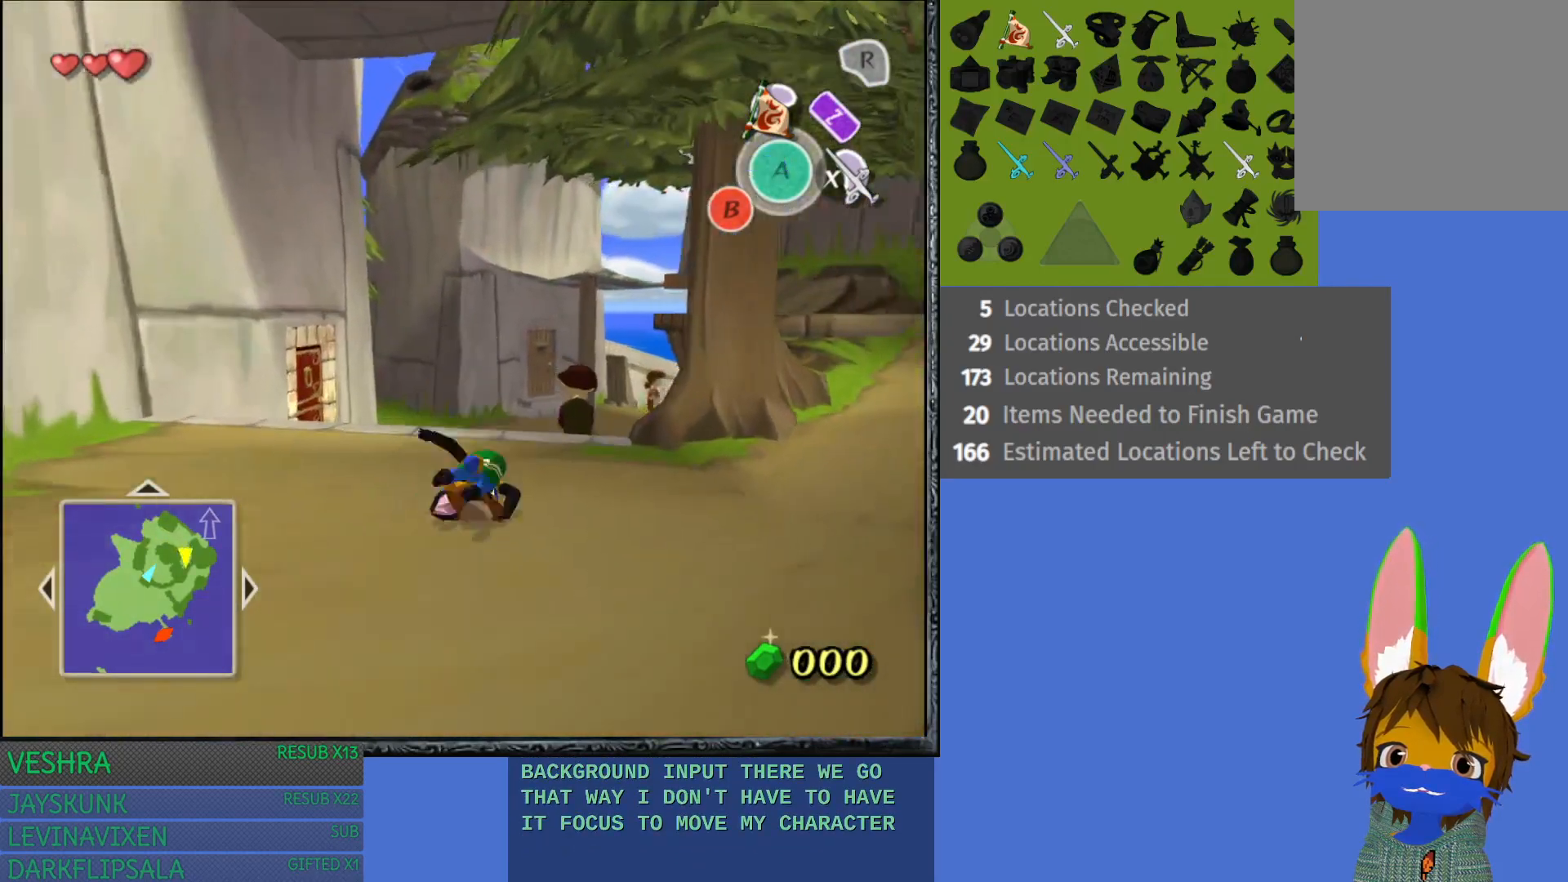
{"buttons": [], "left_stick": "down-right", "right_stick": "center", "events": [[17, "CROSS", "up"], [300, "left_stick", "right"], [400, "left_stick", "down-right"]]}
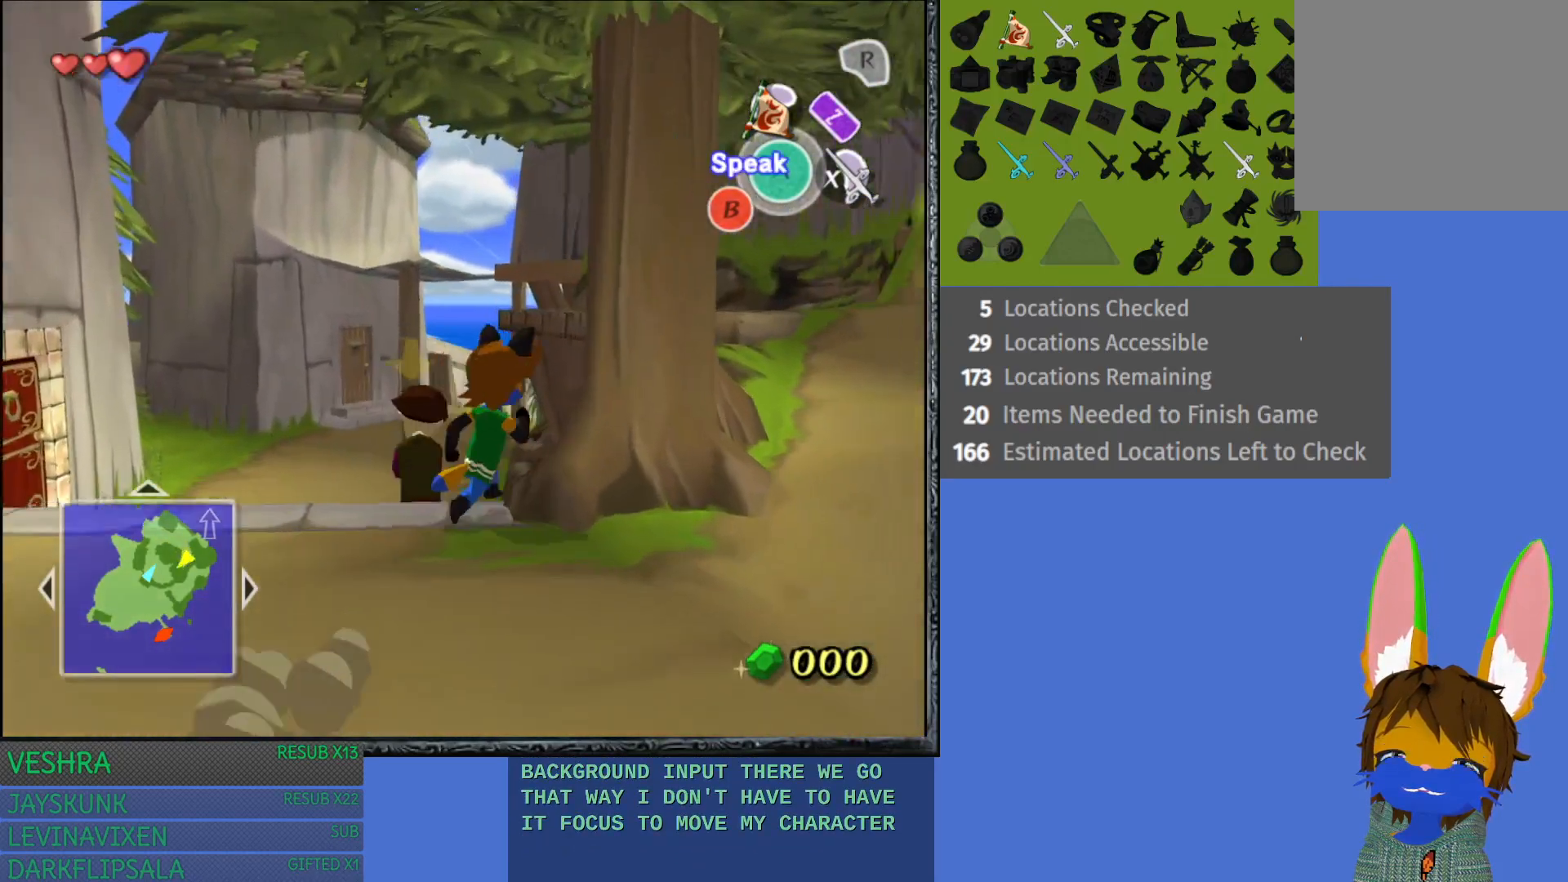
{"buttons": [], "left_stick": "right", "right_stick": "center", "events": [[333, "left_stick", "right"]]}
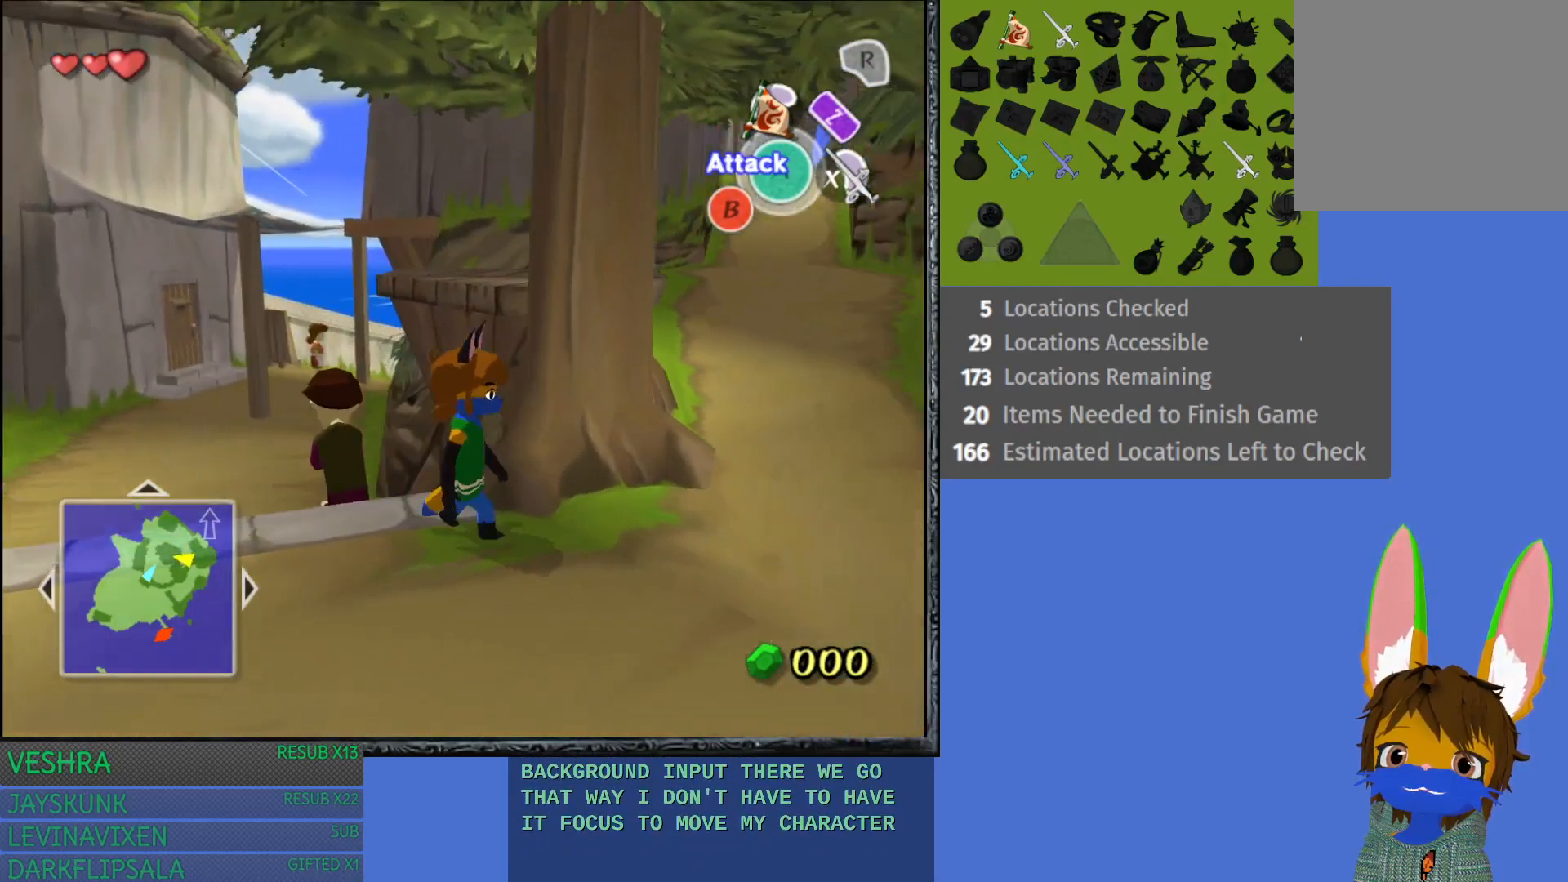
{"buttons": [], "left_stick": "right", "right_stick": "center", "events": [[17, "left_stick", "down-right"], [200, "left_stick", "down"], [367, "left_stick", "down-right"], [483, "left_stick", "right"]]}
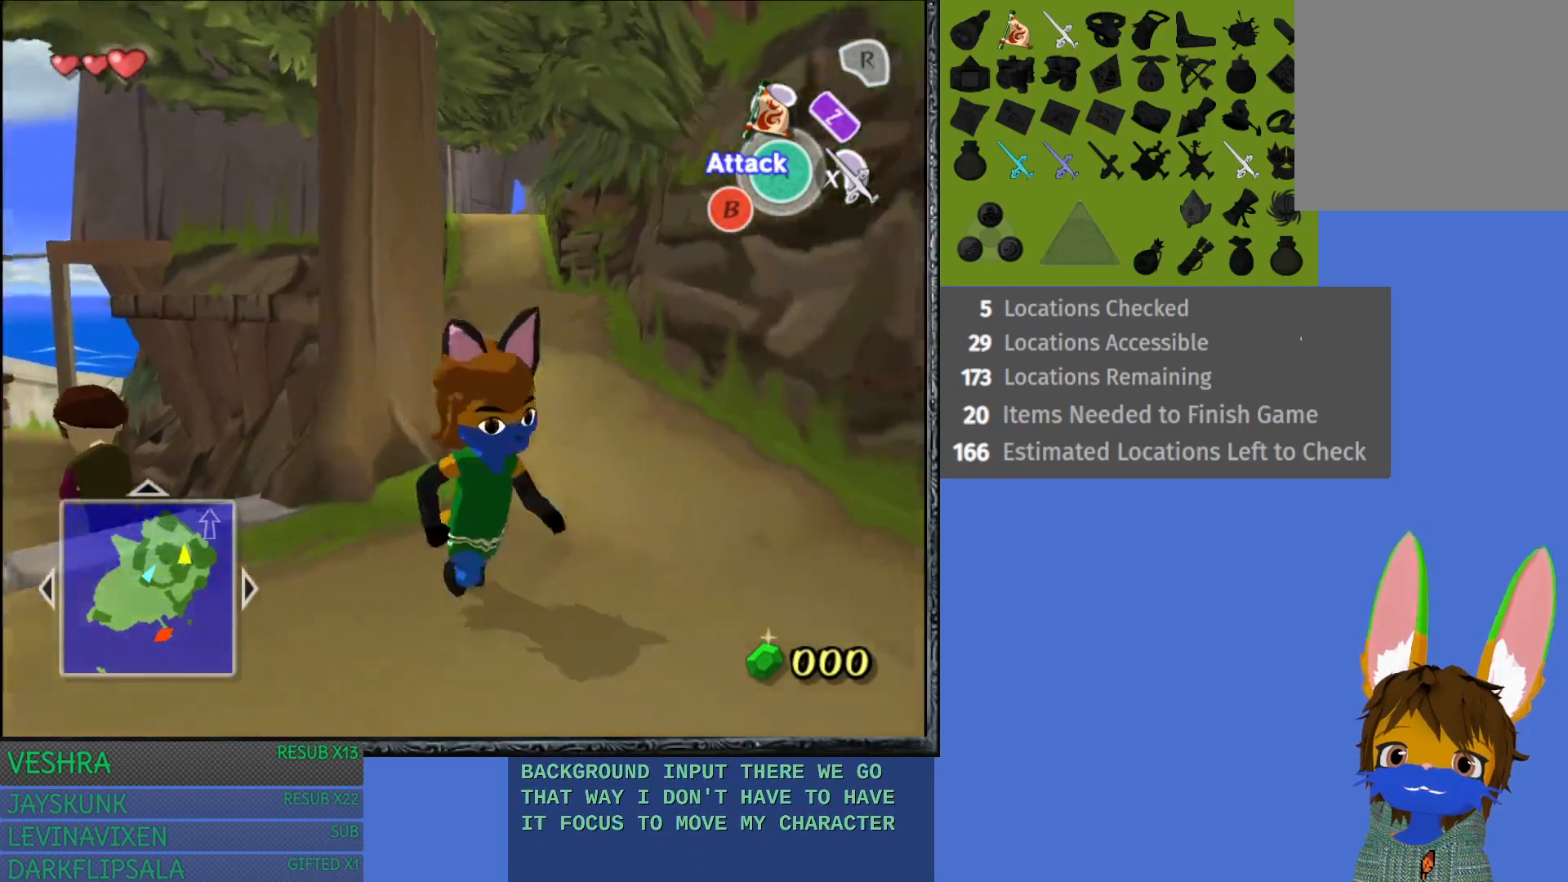
{"buttons": ["CROSS"], "left_stick": "up-left", "right_stick": "center", "events": [[17, "left_stick", "up-right"], [200, "left_stick", "up"], [383, "left_stick", "up-left"], [467, "CROSS", "down"]]}
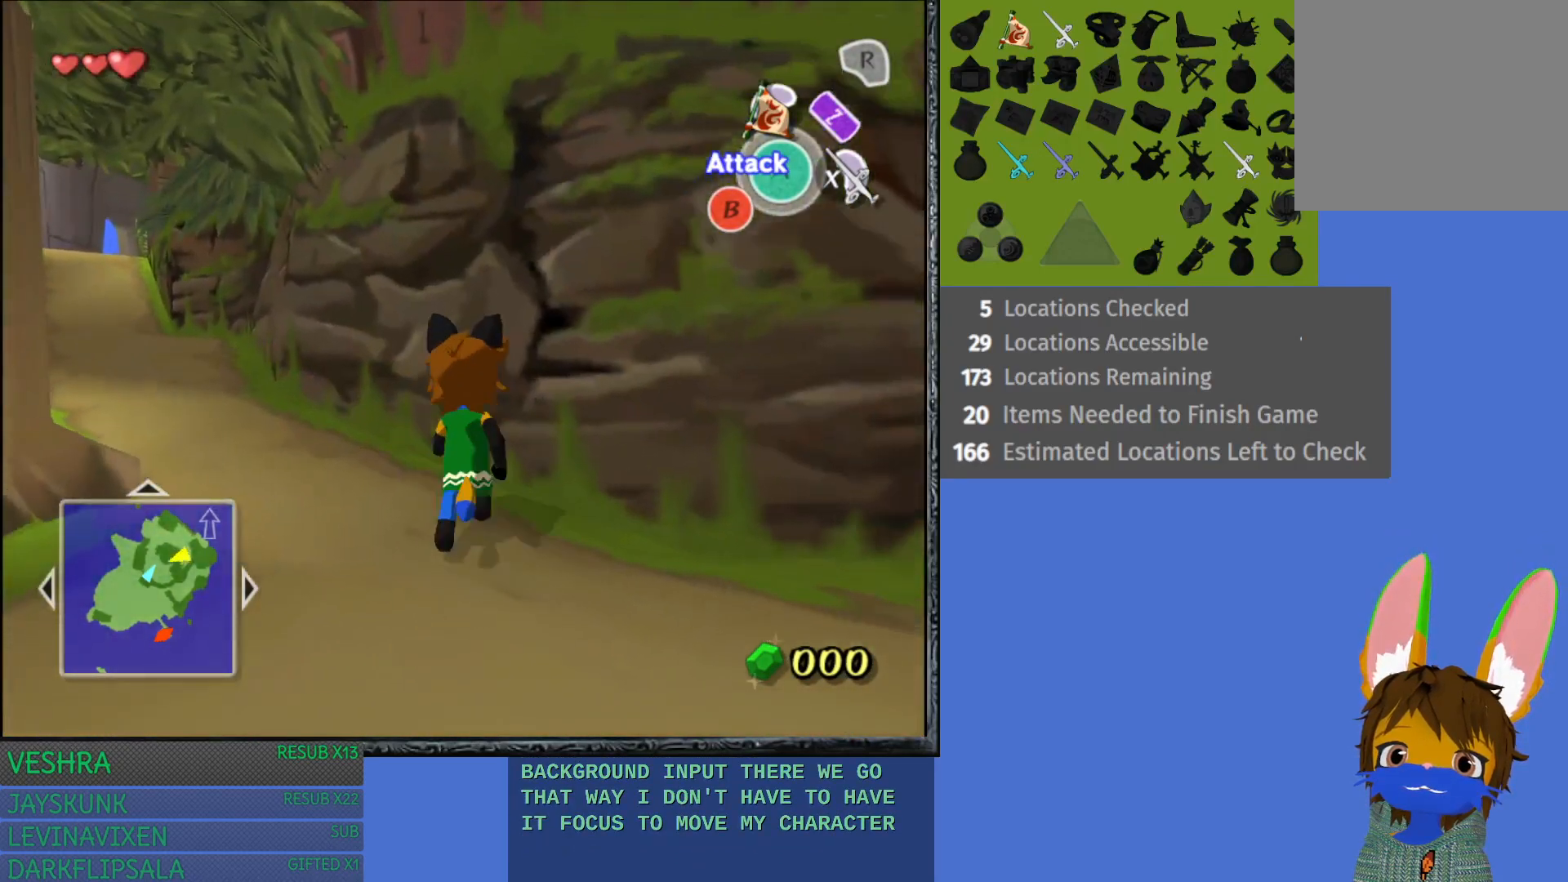
{"buttons": ["CROSS"], "left_stick": "up-left", "right_stick": "center", "events": [[133, "CROSS", "up"], [200, "CROSS", "down"], [333, "CROSS", "up"], [400, "CROSS", "down"]]}
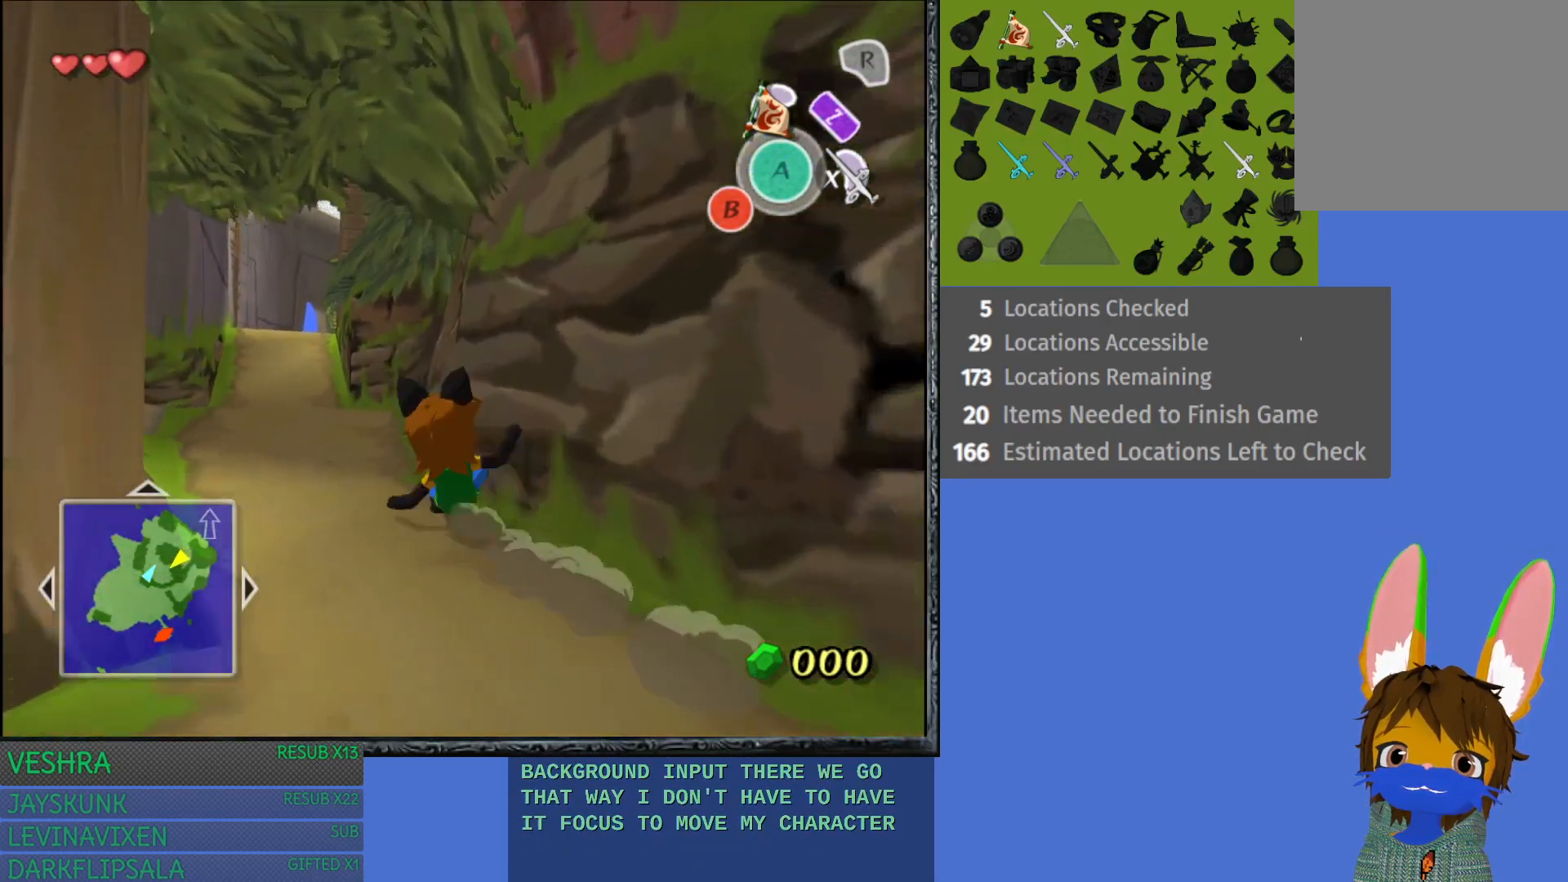
{"buttons": [], "left_stick": "up", "right_stick": "center", "events": [[33, "CROSS", "up"], [117, "CROSS", "down"], [233, "CROSS", "up"], [250, "left_stick", "up"], [317, "CROSS", "down"], [433, "CROSS", "up"]]}
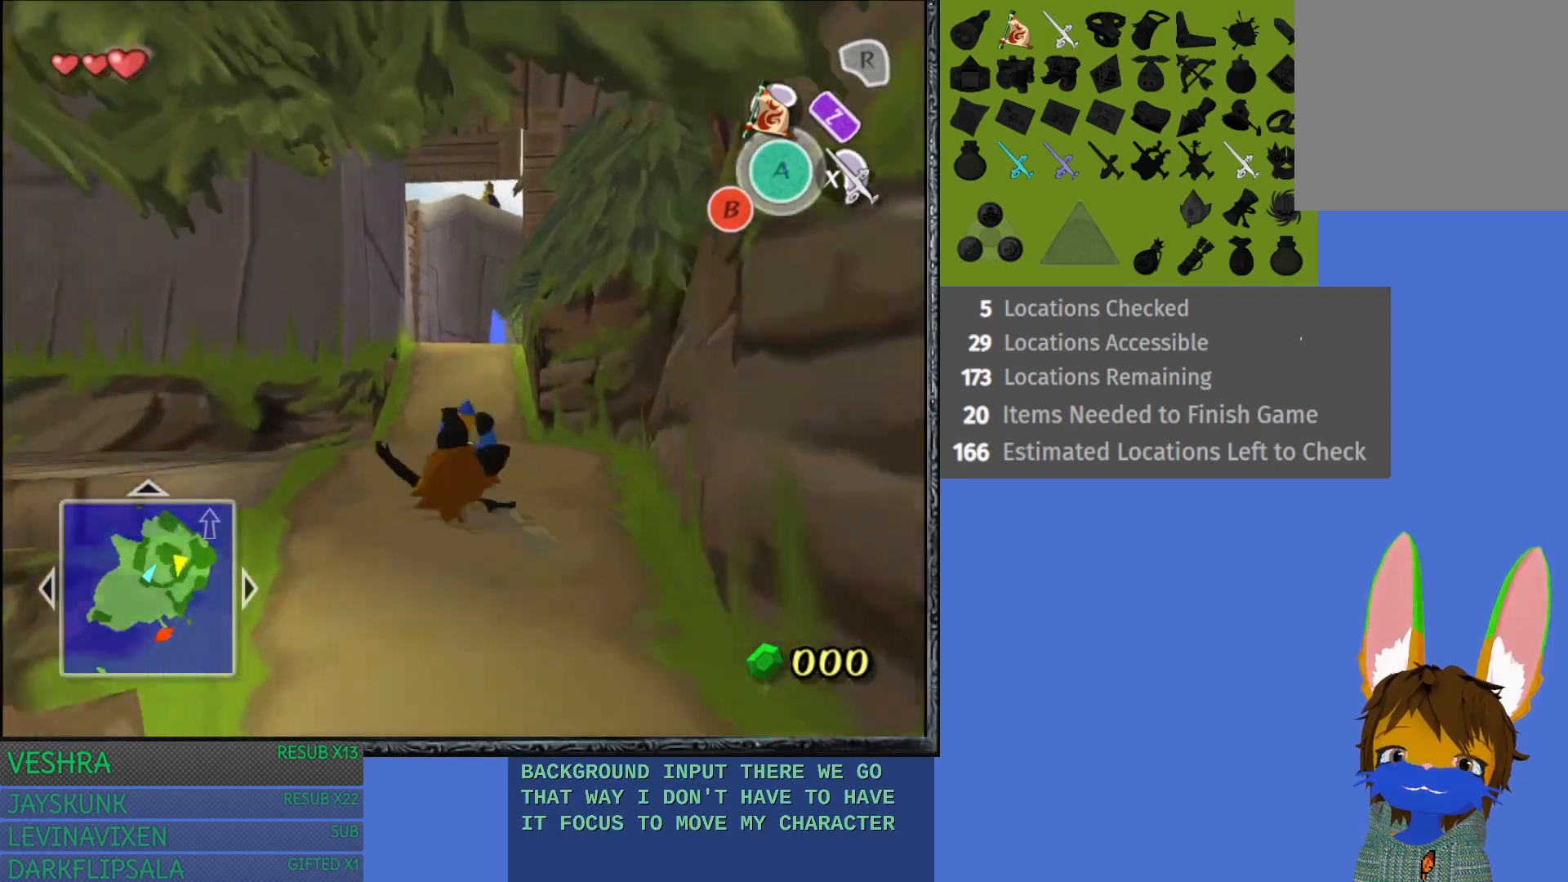
{"buttons": ["CROSS"], "left_stick": "up", "right_stick": "center", "events": [[17, "CROSS", "down"], [133, "CROSS", "up"], [233, "CROSS", "down"], [333, "CROSS", "up"], [433, "CROSS", "down"]]}
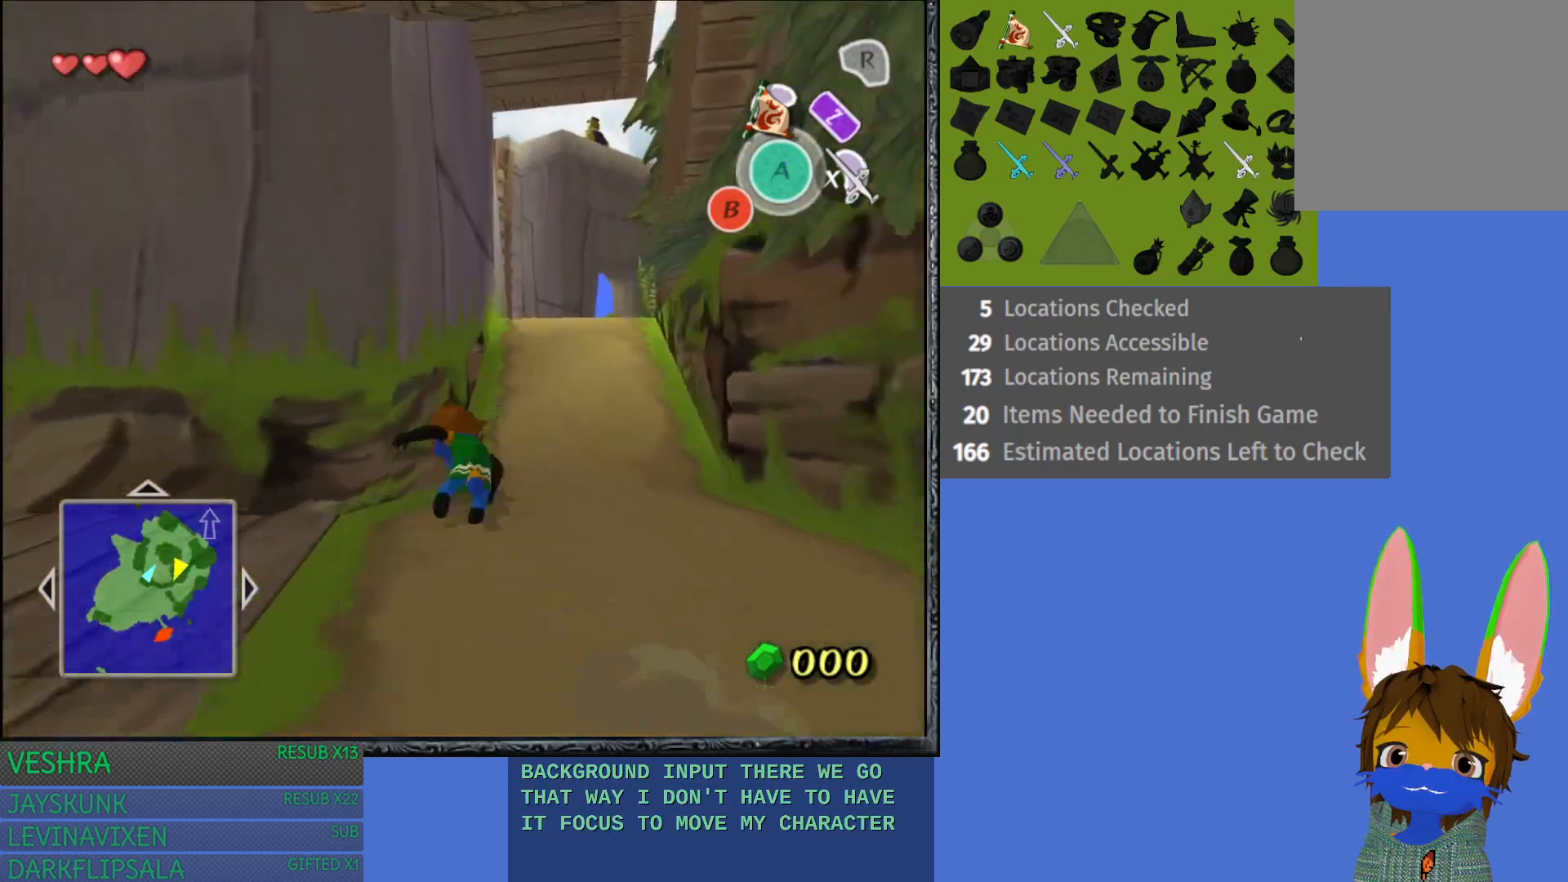
{"buttons": [], "left_stick": "up-right", "right_stick": "center", "events": [[50, "CROSS", "up"], [133, "CROSS", "down"], [250, "CROSS", "up"], [267, "left_stick", "up-right"], [333, "CROSS", "down"], [450, "CROSS", "up"]]}
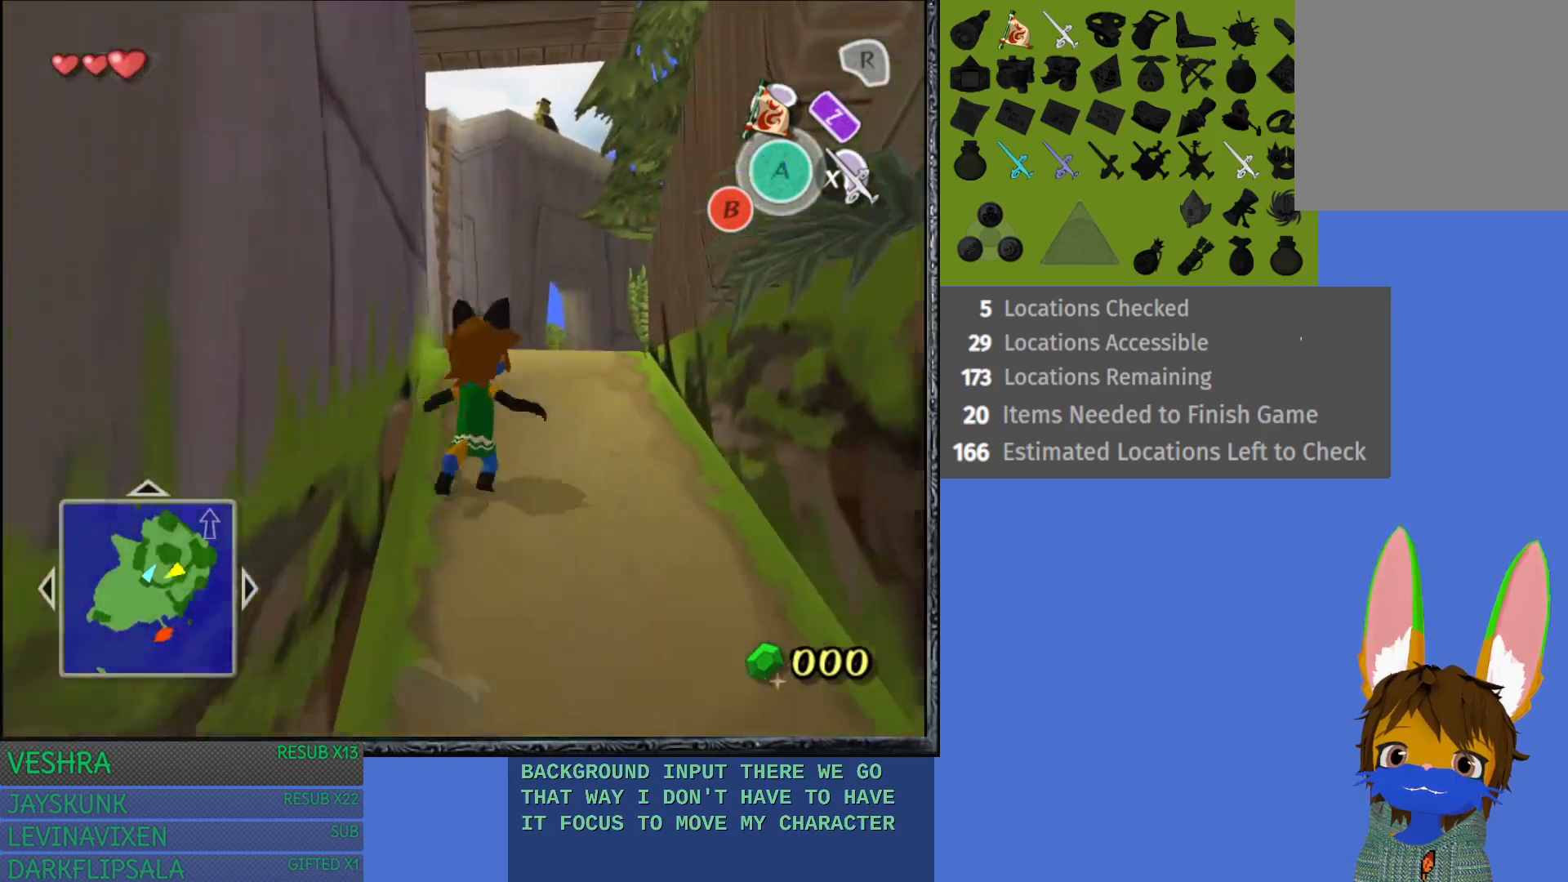
{"buttons": ["CROSS"], "left_stick": "up", "right_stick": "center", "events": [[33, "CROSS", "down"], [100, "left_stick", "up"], [150, "CROSS", "up"], [233, "CROSS", "down"], [350, "CROSS", "up"], [450, "CROSS", "down"]]}